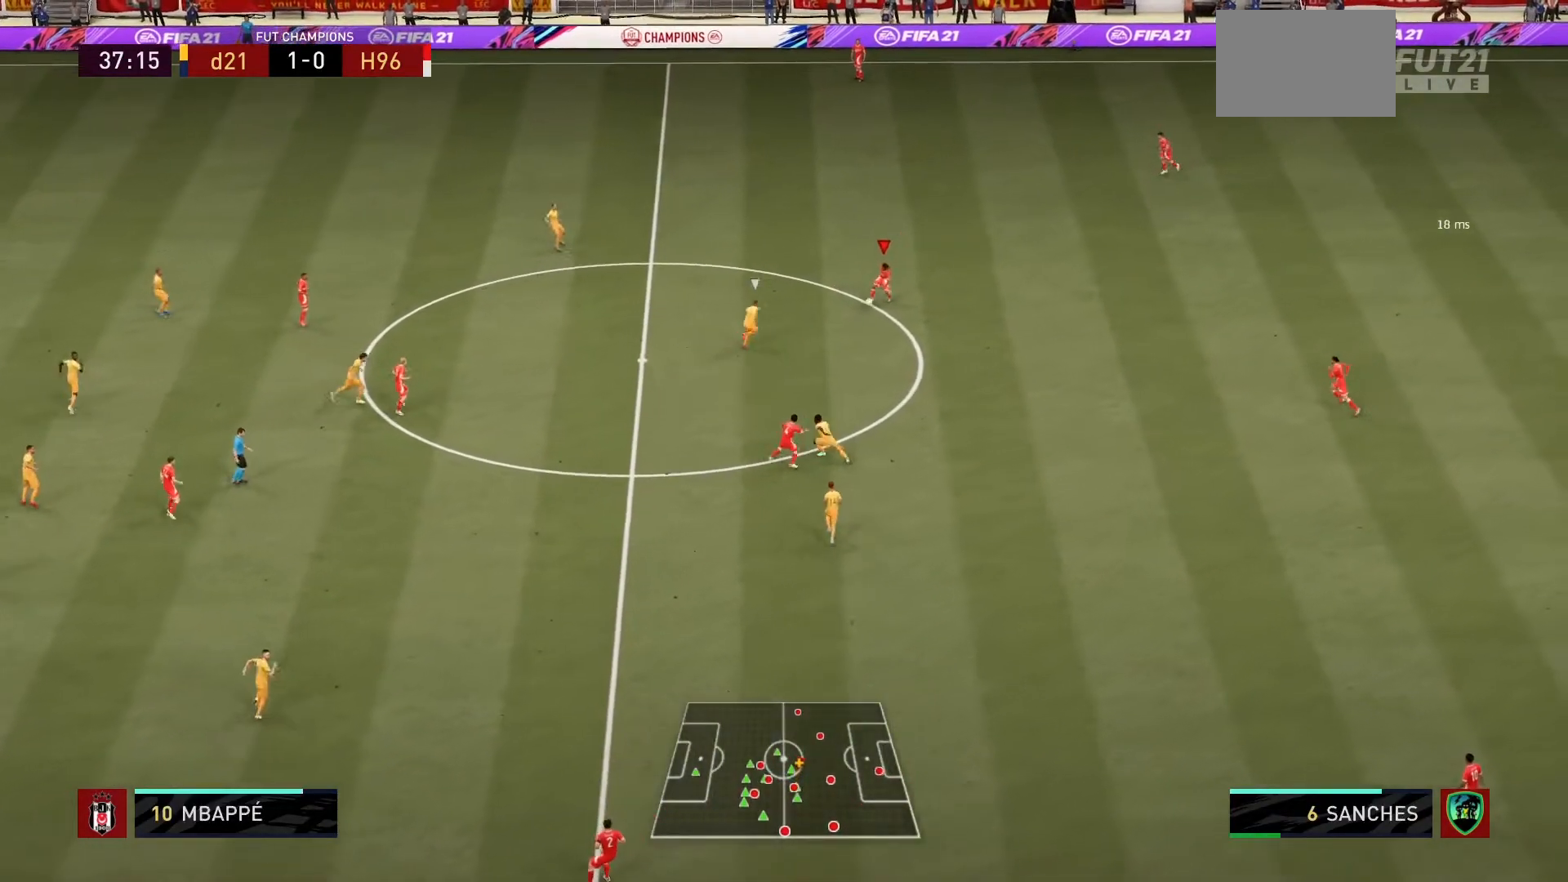
Gameplay with a controller (PlayStation layout); each line is a JSON object with the inputs held at the frame after it. "events" lists button and stick changes between this image and that frame as [ms after this image, input, new state], when the widget could be followed in between. Not read: L3 R3.
{"buttons": ["R1"], "left_stick": "center", "right_stick": "center", "events": [[100, "CROSS", "up"], [233, "R1", "down"], [233, "left_stick", "center"]]}
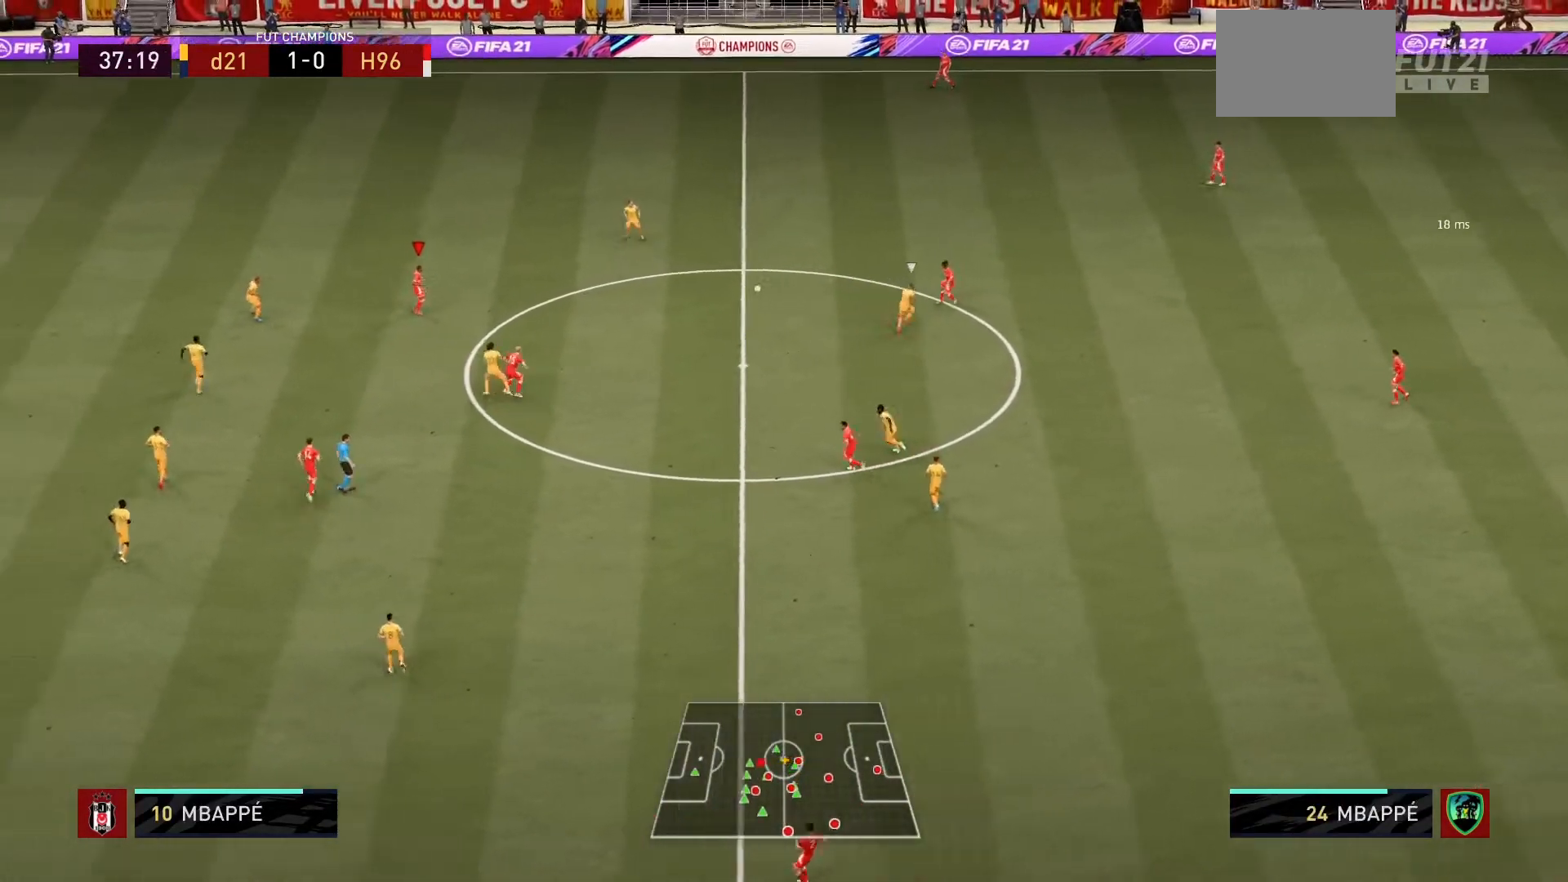
{"buttons": [], "left_stick": "left", "right_stick": "center", "events": [[300, "R1", "up"], [434, "left_stick", "left"]]}
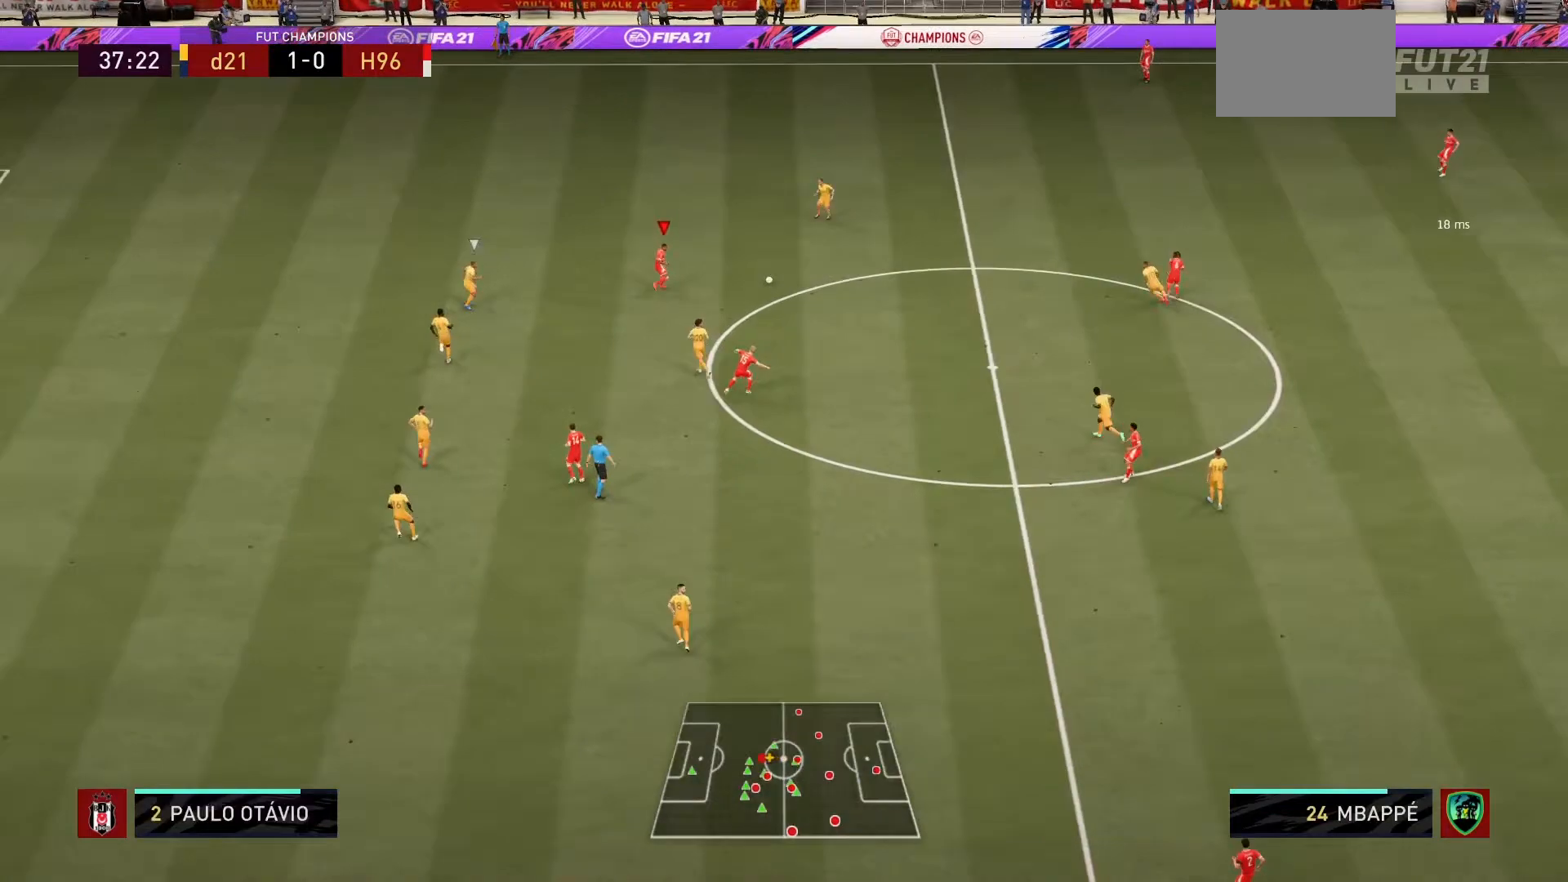
{"buttons": [], "left_stick": "down-left", "right_stick": "center", "events": [[200, "left_stick", "down-left"]]}
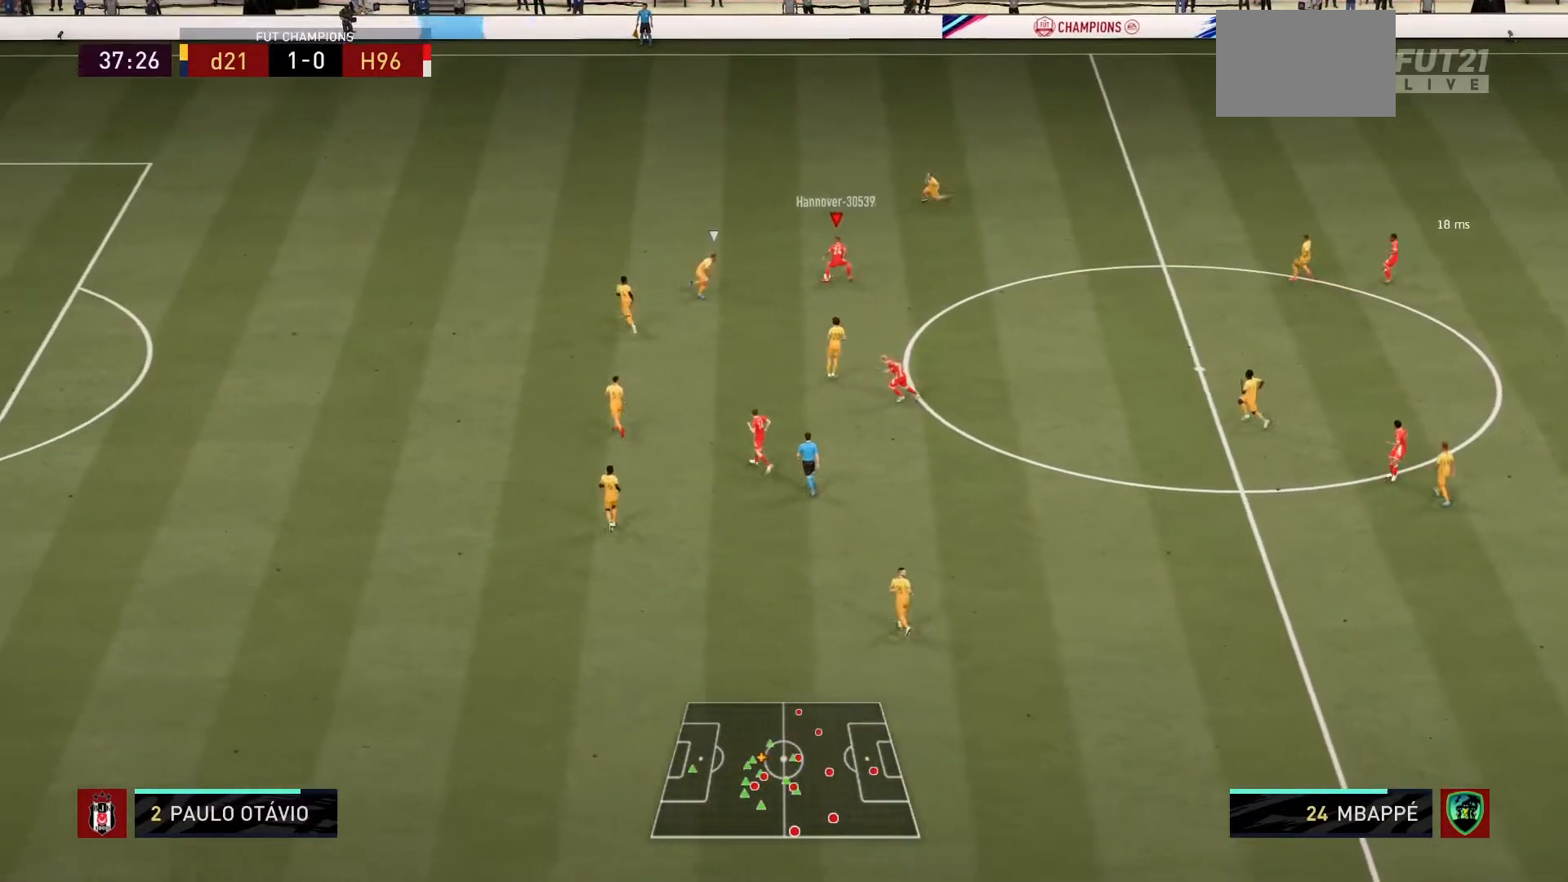
{"buttons": [], "left_stick": "down-right", "right_stick": "center", "events": [[67, "left_stick", "right"], [367, "left_stick", "down-right"]]}
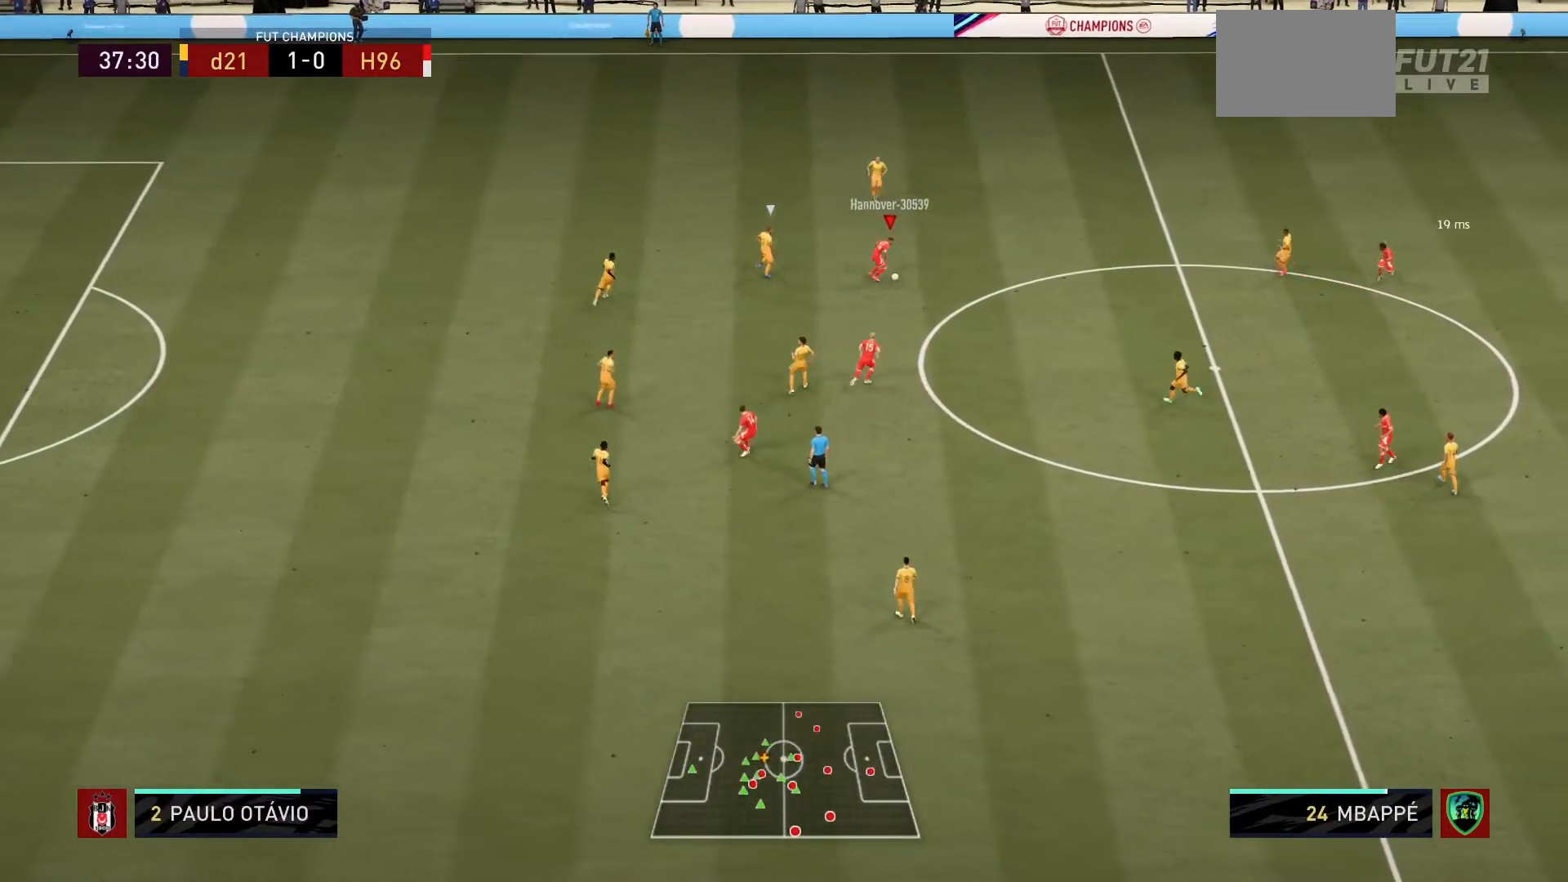
{"buttons": [], "left_stick": "down", "right_stick": "center", "events": [[267, "left_stick", "down"]]}
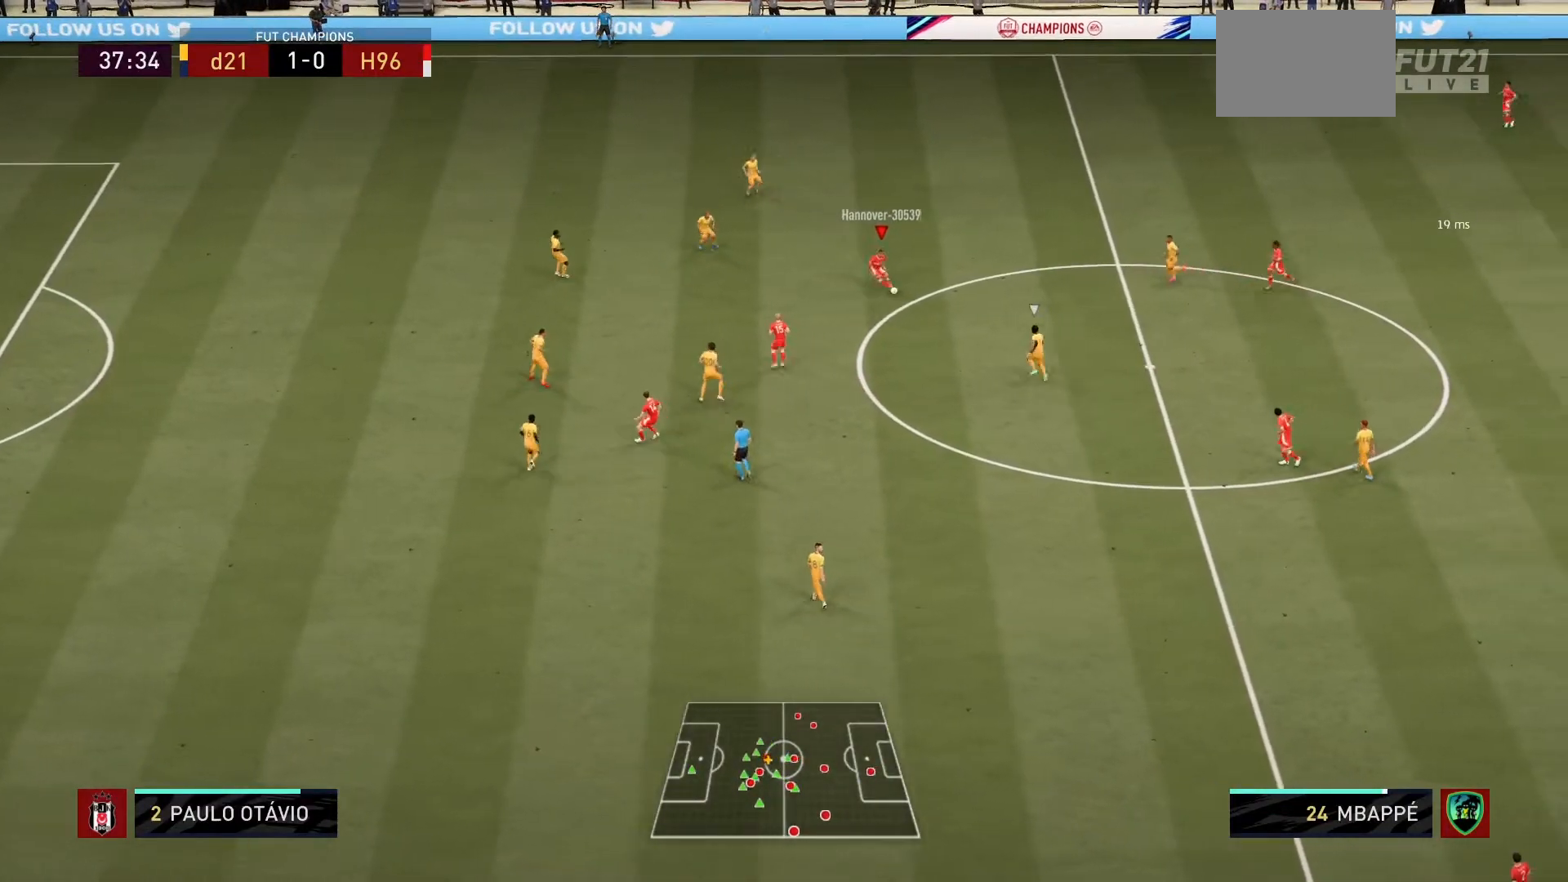
{"buttons": [], "left_stick": "left", "right_stick": "center", "events": [[67, "left_stick", "left"]]}
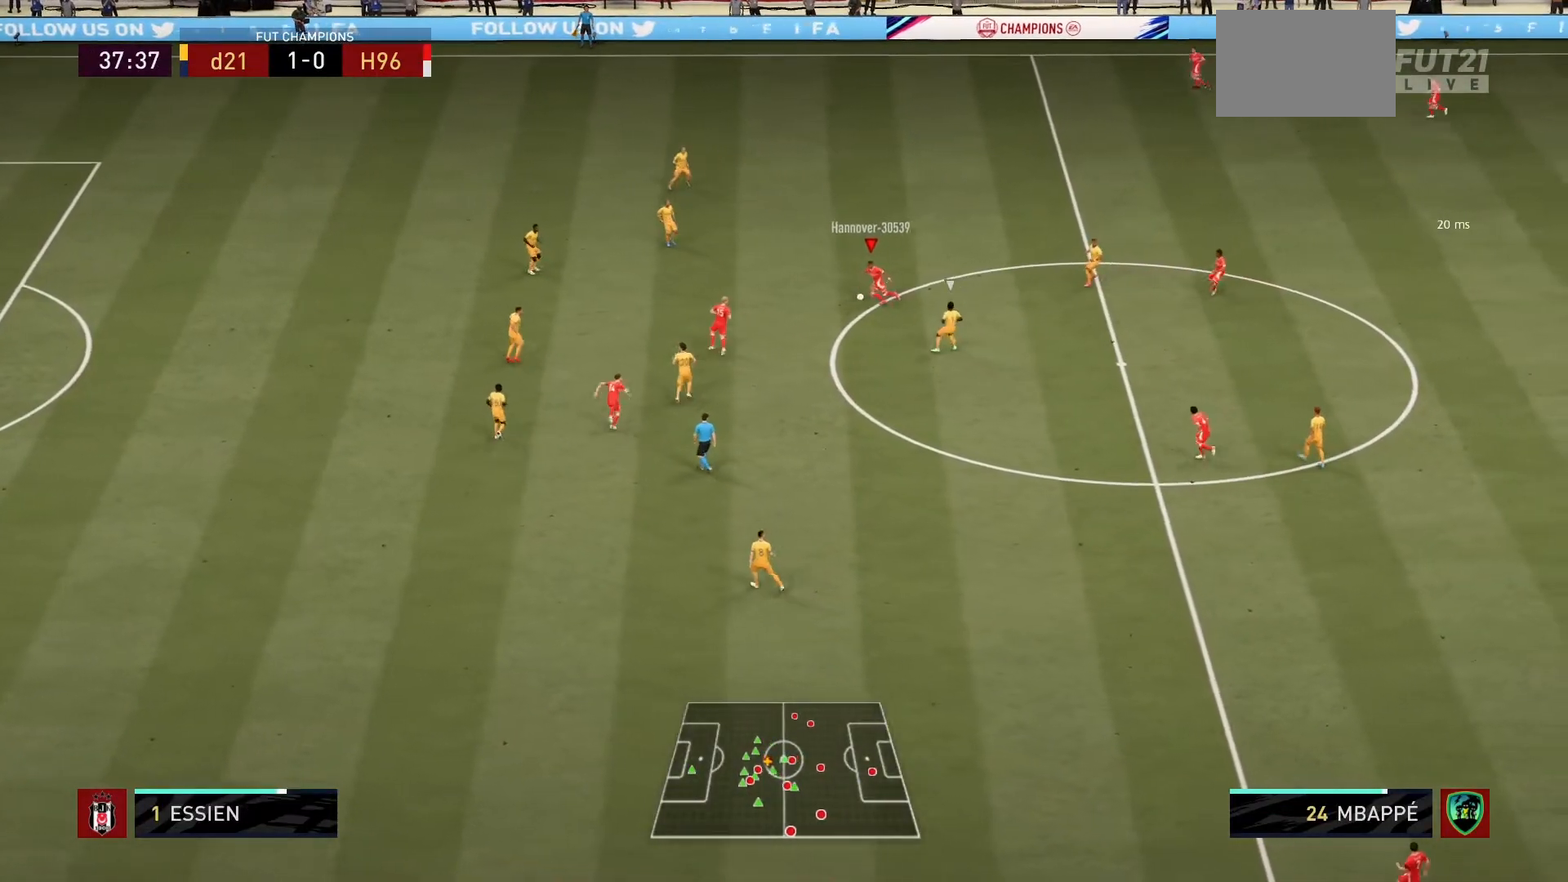
{"buttons": [], "left_stick": "left", "right_stick": "center", "events": []}
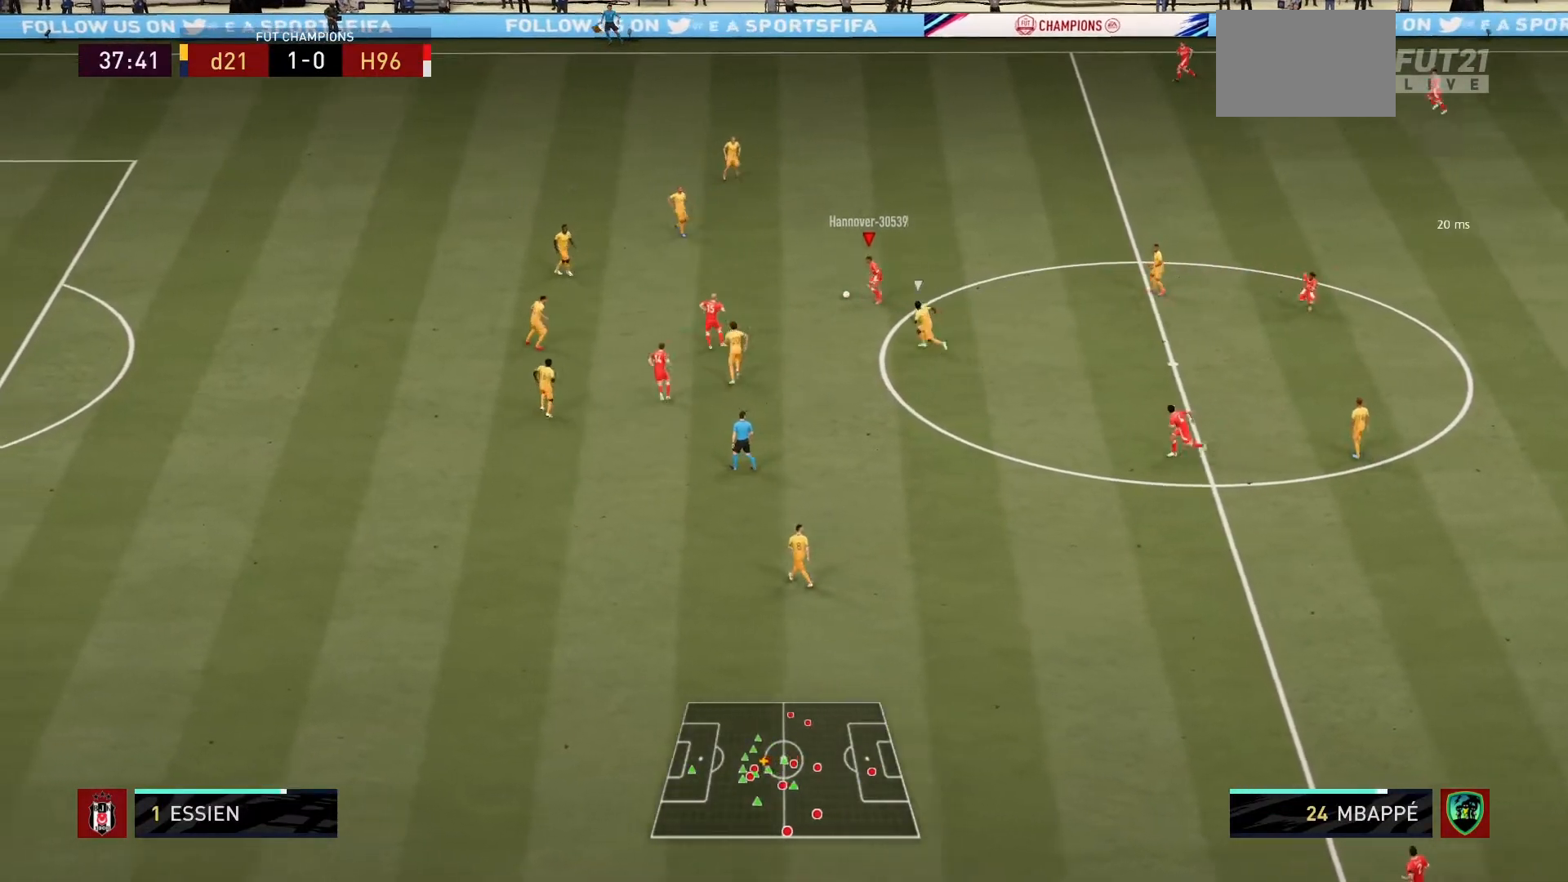
{"buttons": [], "left_stick": "left", "right_stick": "center", "events": []}
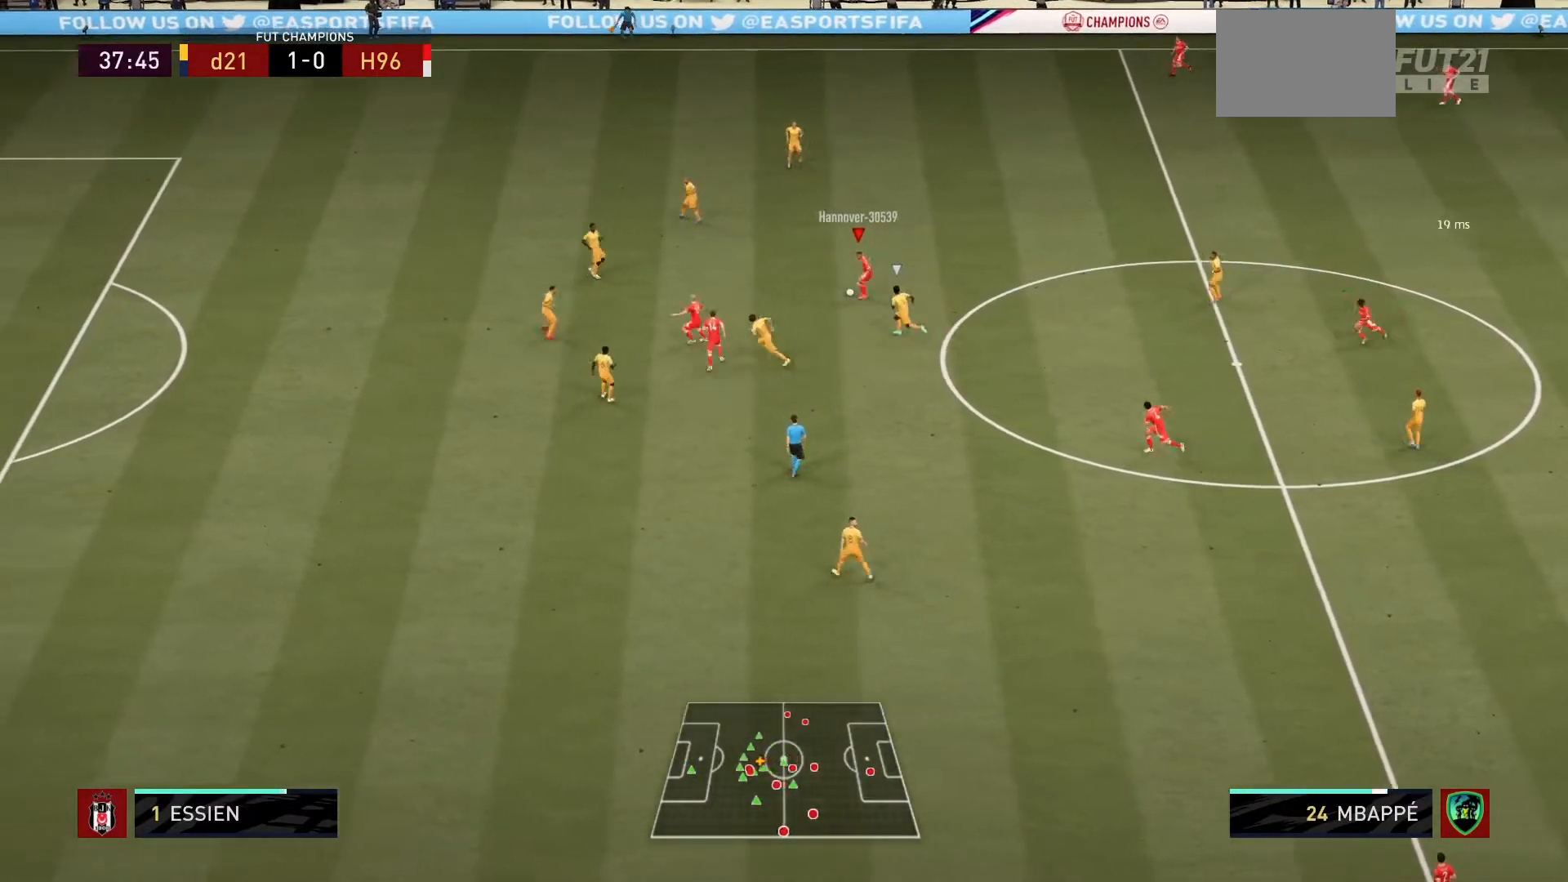
{"buttons": [], "left_stick": "down-right", "right_stick": "center", "events": [[34, "left_stick", "down"], [301, "CROSS", "down"], [334, "left_stick", "down-right"], [401, "CROSS", "up"]]}
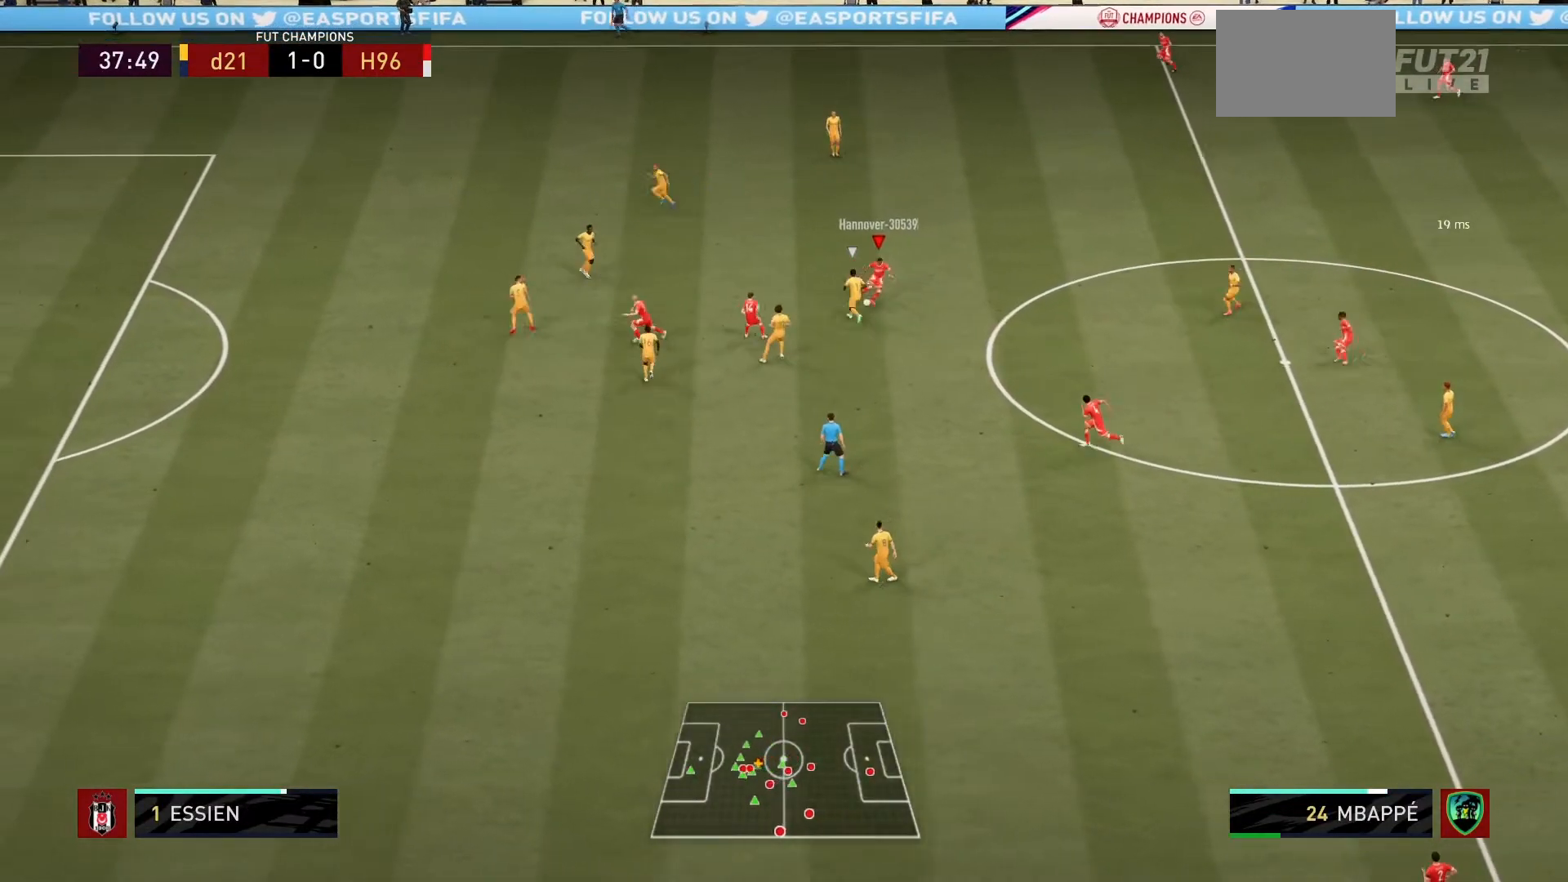
{"buttons": [], "left_stick": "down-left", "right_stick": "center", "events": [[33, "R1", "down"], [167, "left_stick", "down"], [267, "left_stick", "down-left"], [434, "R1", "up"]]}
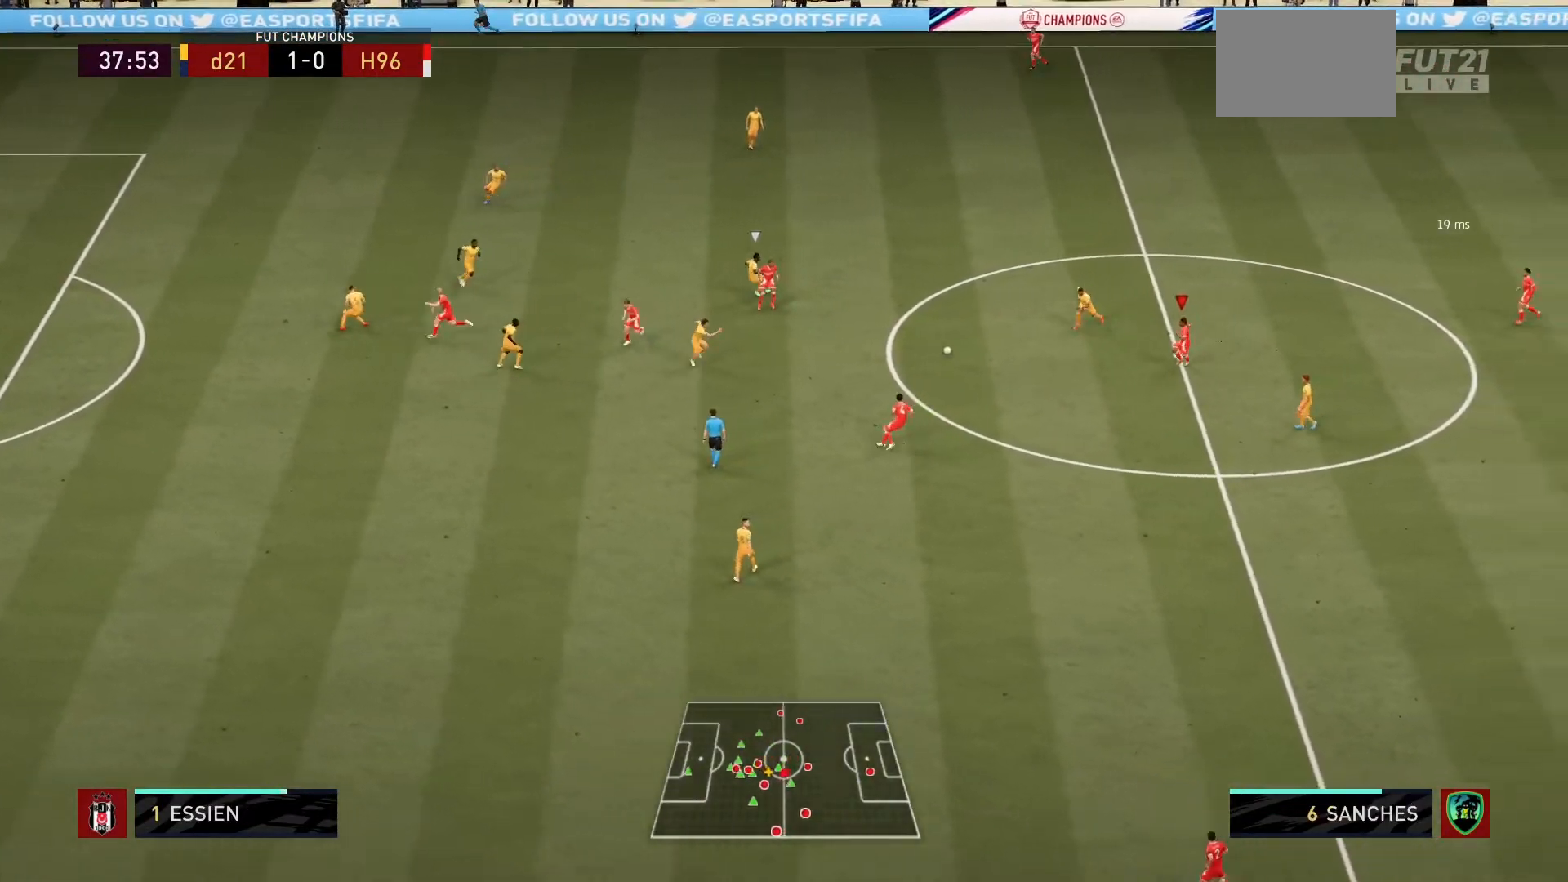
{"buttons": ["CROSS"], "left_stick": "down-left", "right_stick": "center", "events": [[401, "CROSS", "down"]]}
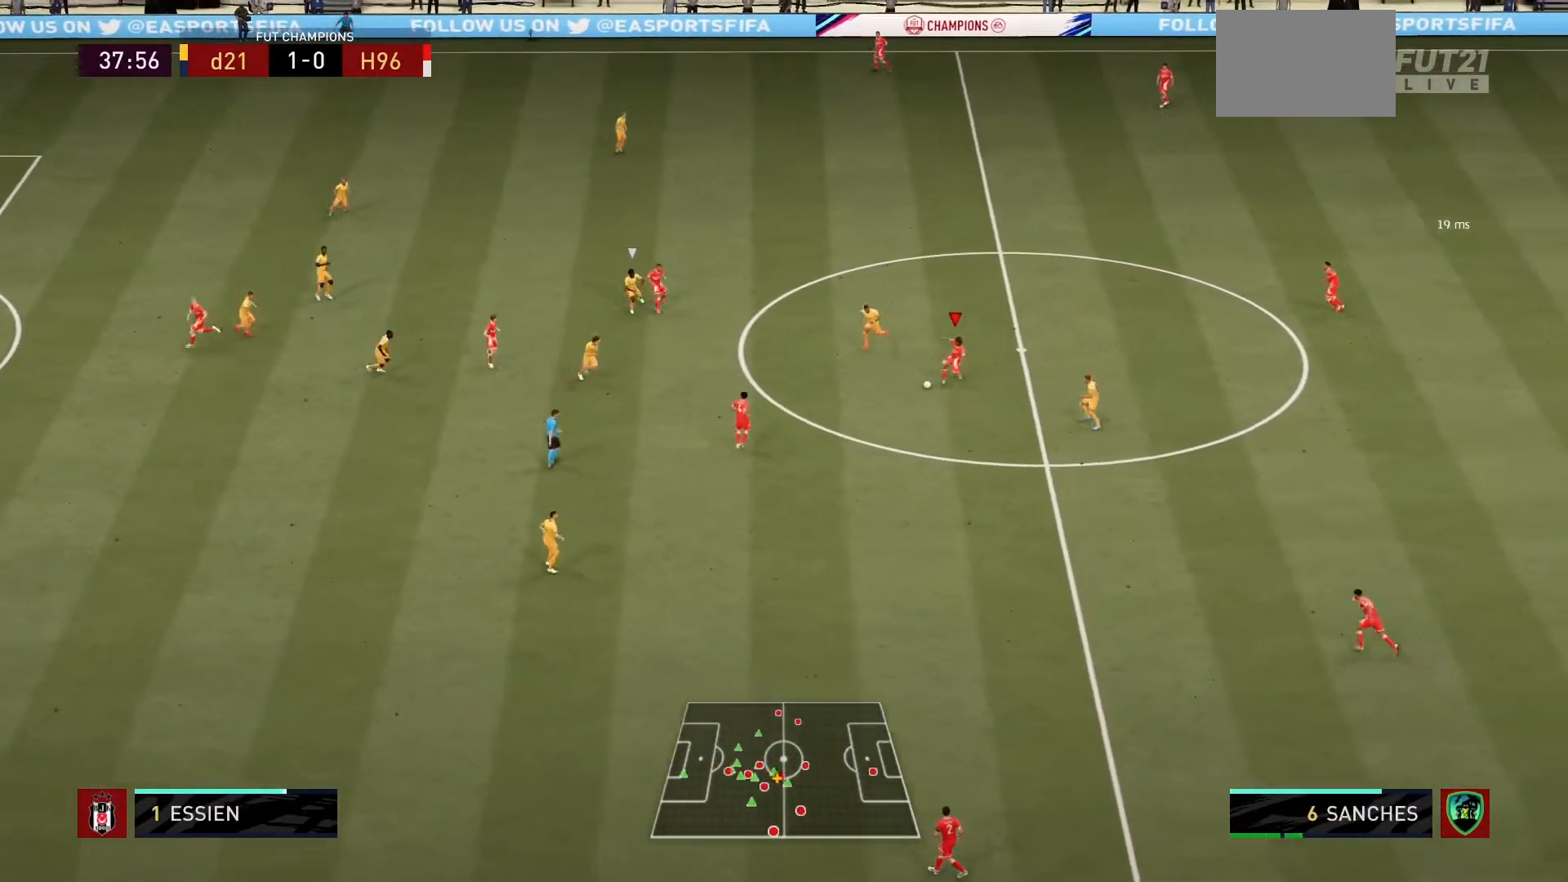
{"buttons": [], "left_stick": "down-left", "right_stick": "center", "events": [[33, "CROSS", "up"], [33, "left_stick", "center"], [233, "left_stick", "down-left"]]}
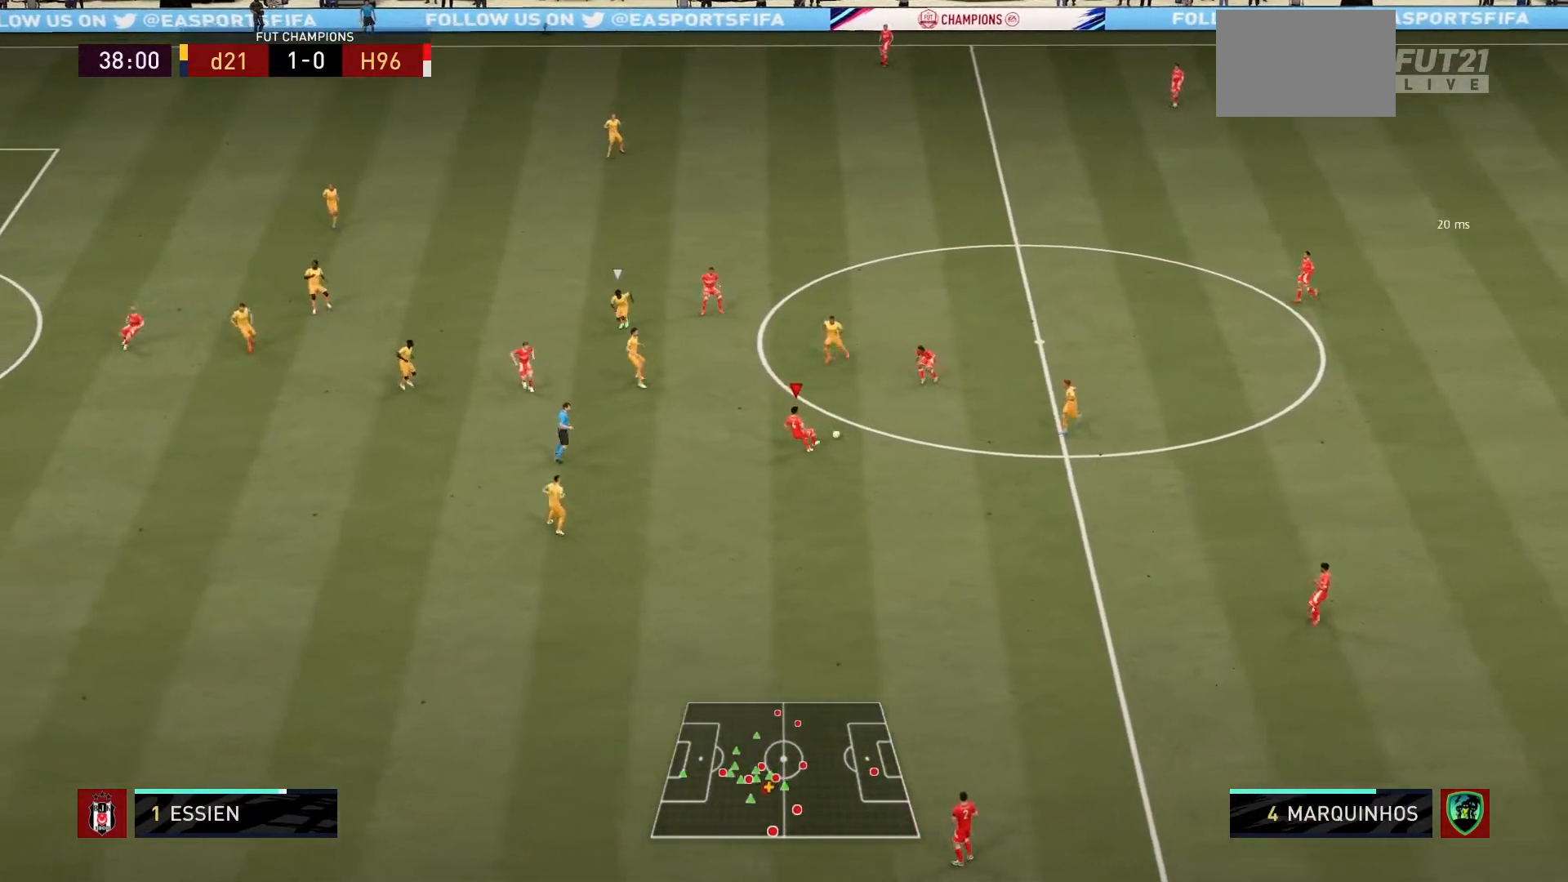
{"buttons": [], "left_stick": "down-left", "right_stick": "center", "events": []}
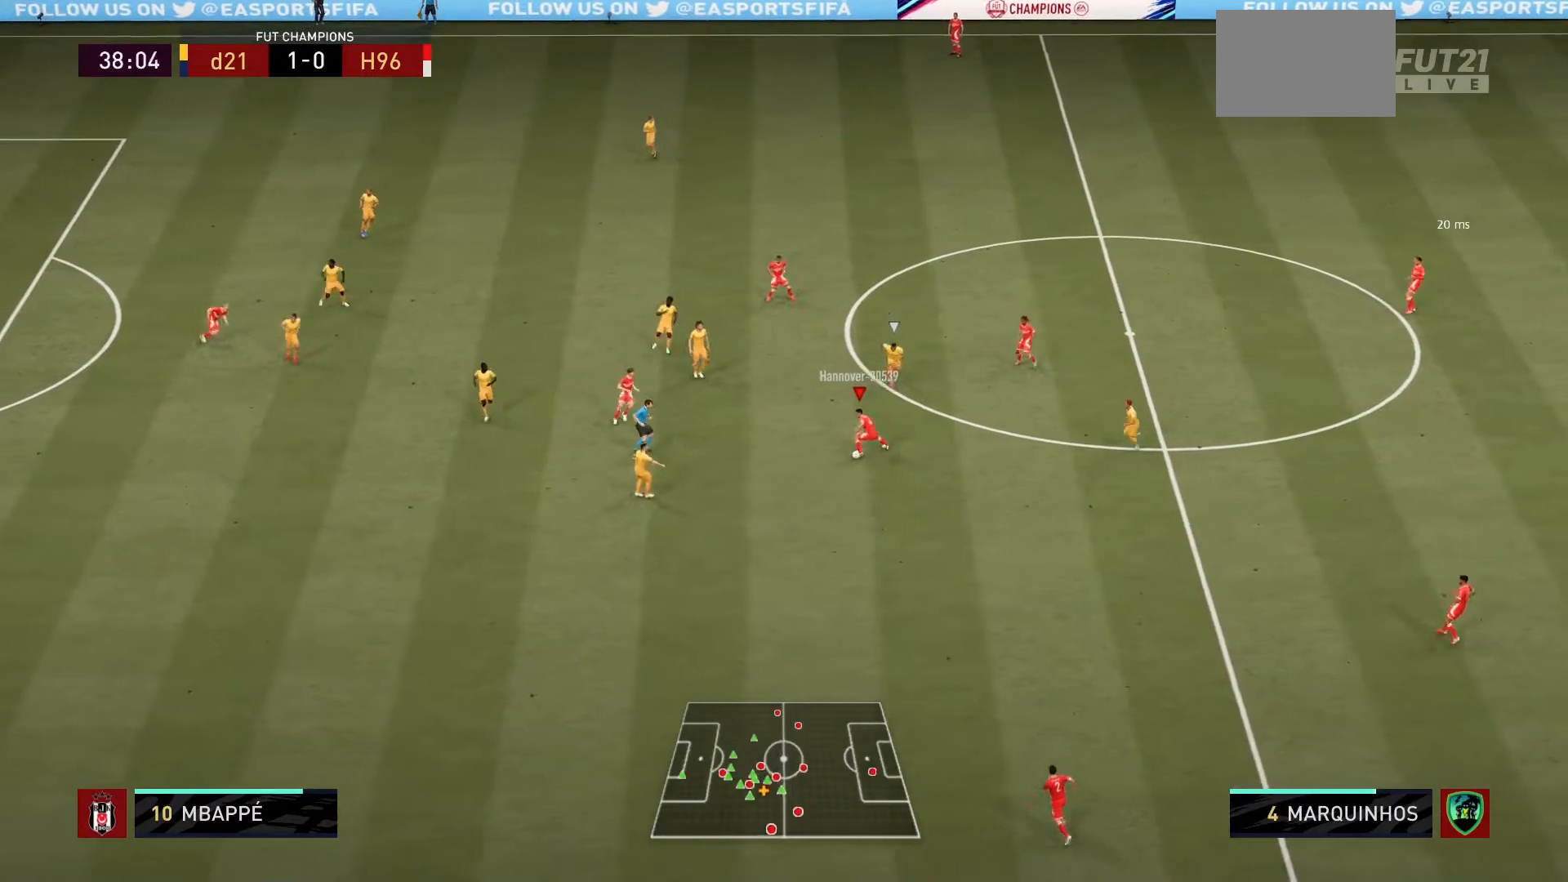
{"buttons": [], "left_stick": "down", "right_stick": "center", "events": [[100, "left_stick", "down"], [300, "TRIANGLE", "down"], [467, "TRIANGLE", "up"]]}
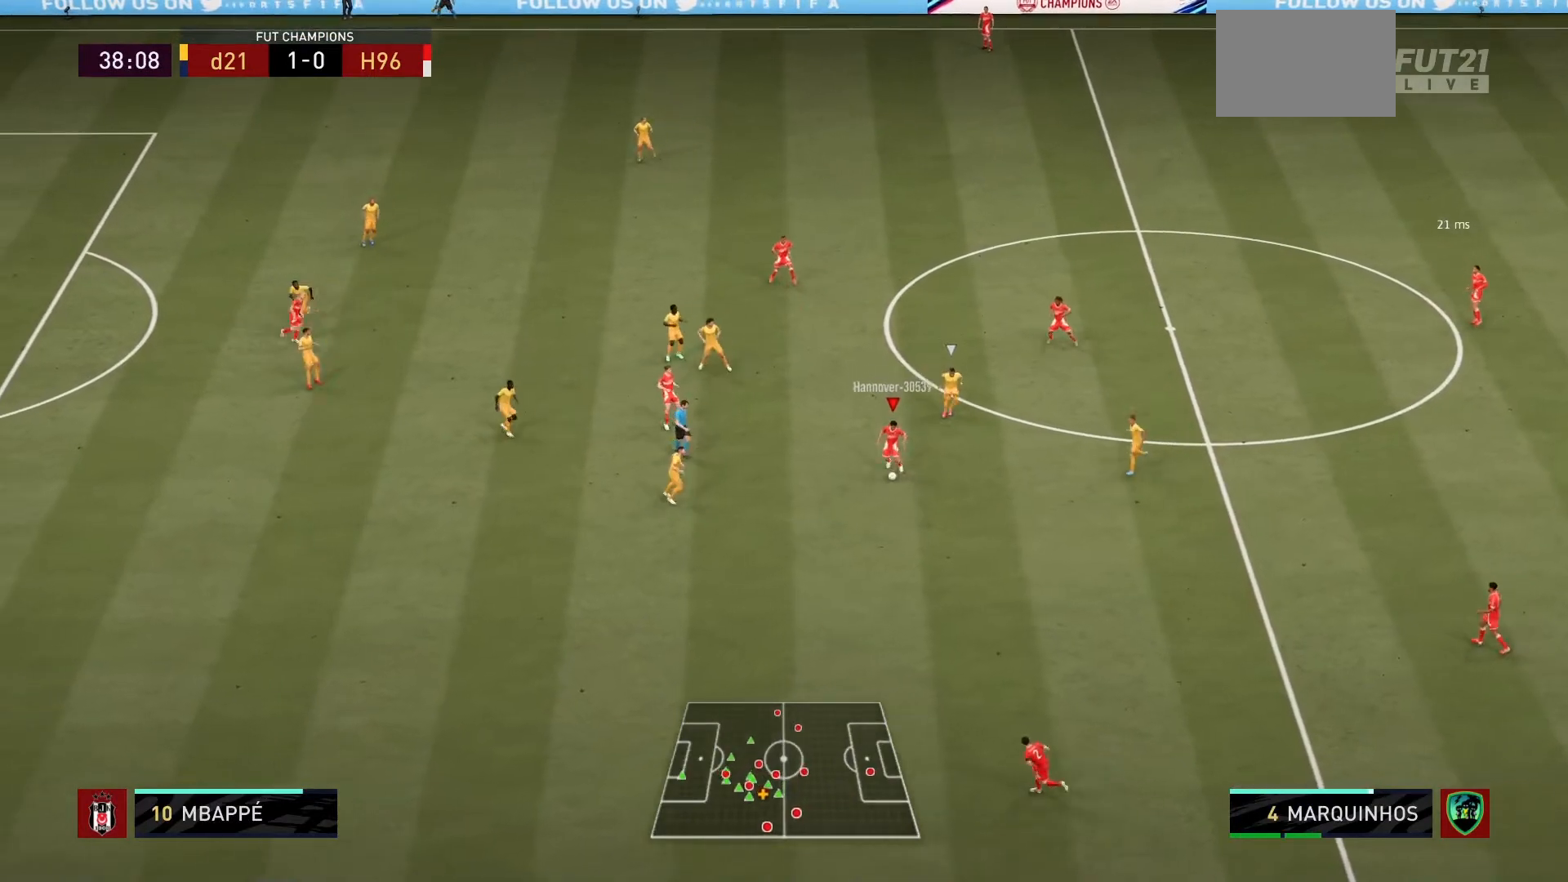
{"buttons": ["R1"], "left_stick": "left", "right_stick": "center", "events": [[34, "R1", "down"], [67, "left_stick", "center"], [434, "left_stick", "left"]]}
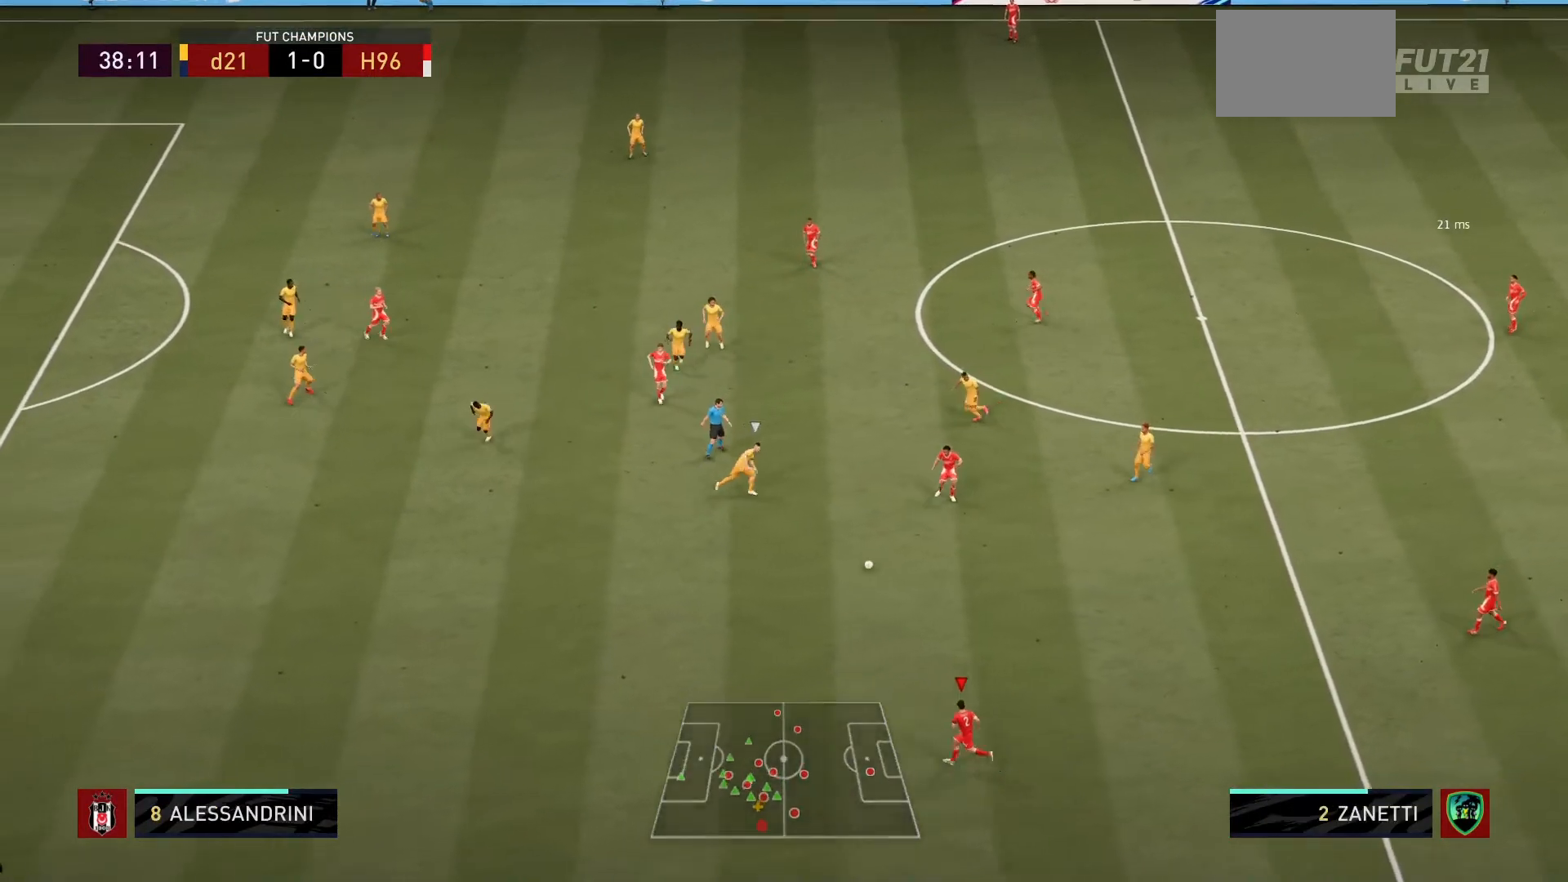
{"buttons": ["R1"], "left_stick": "left", "right_stick": "center", "events": []}
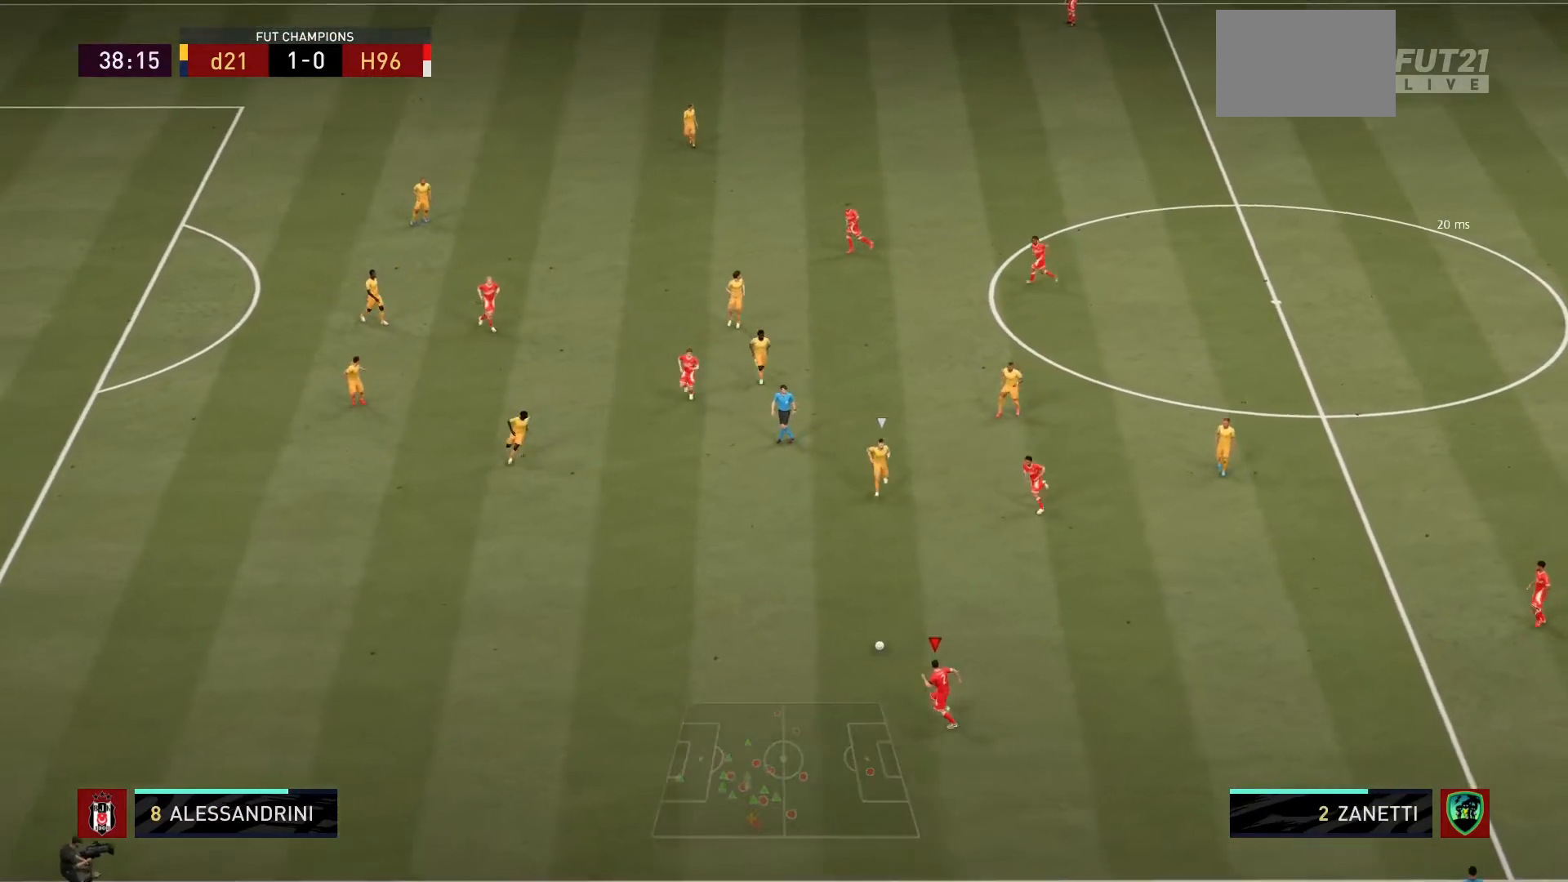
{"buttons": ["R1"], "left_stick": "left", "right_stick": "center", "events": []}
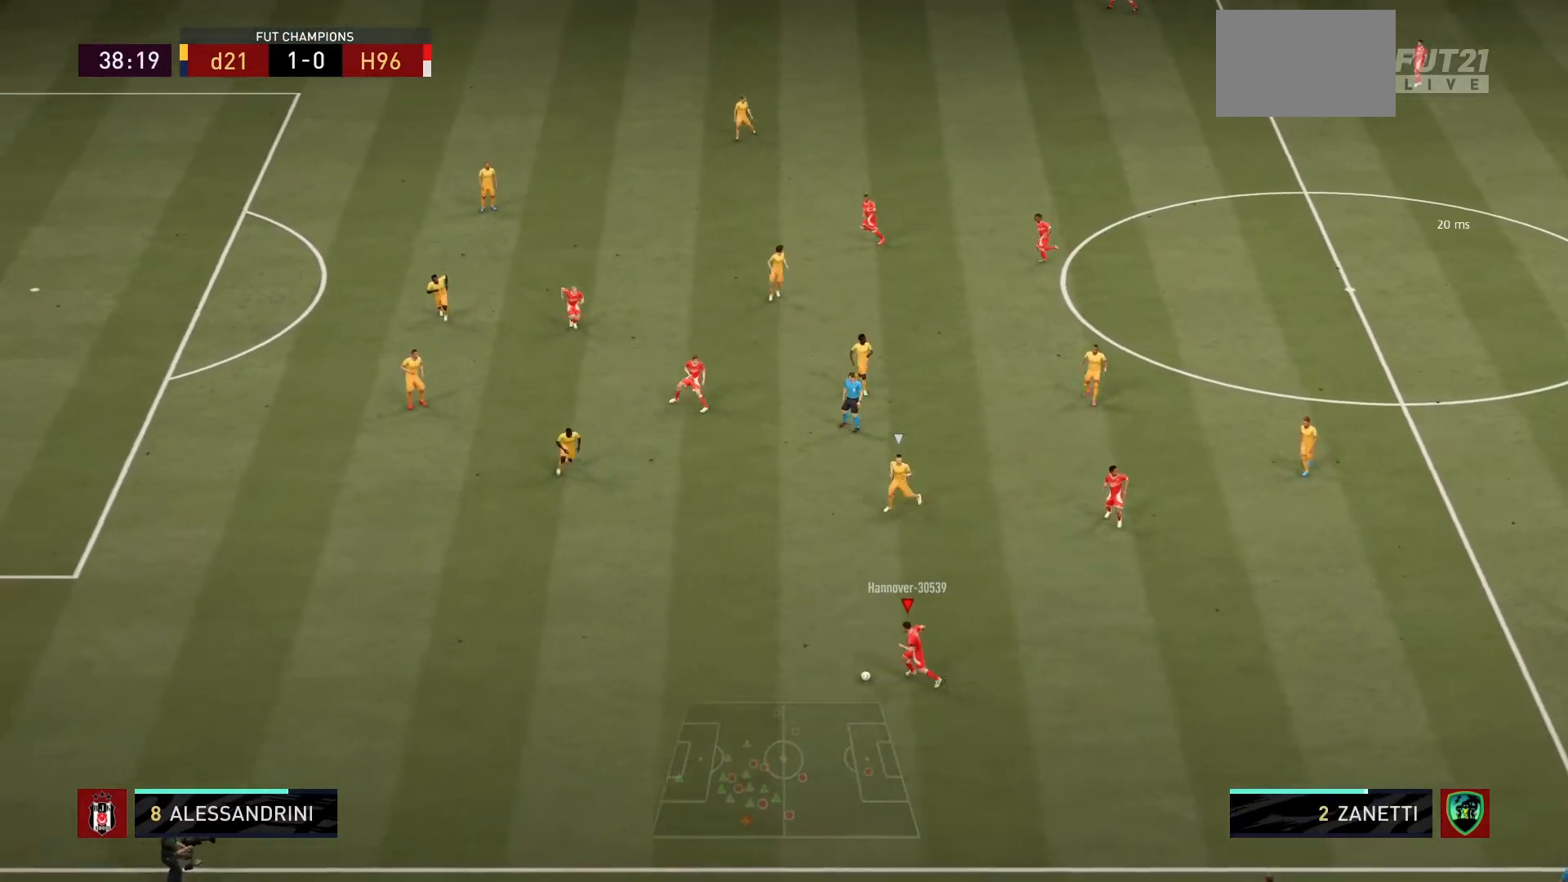
{"buttons": ["R1"], "left_stick": "left", "right_stick": "center", "events": []}
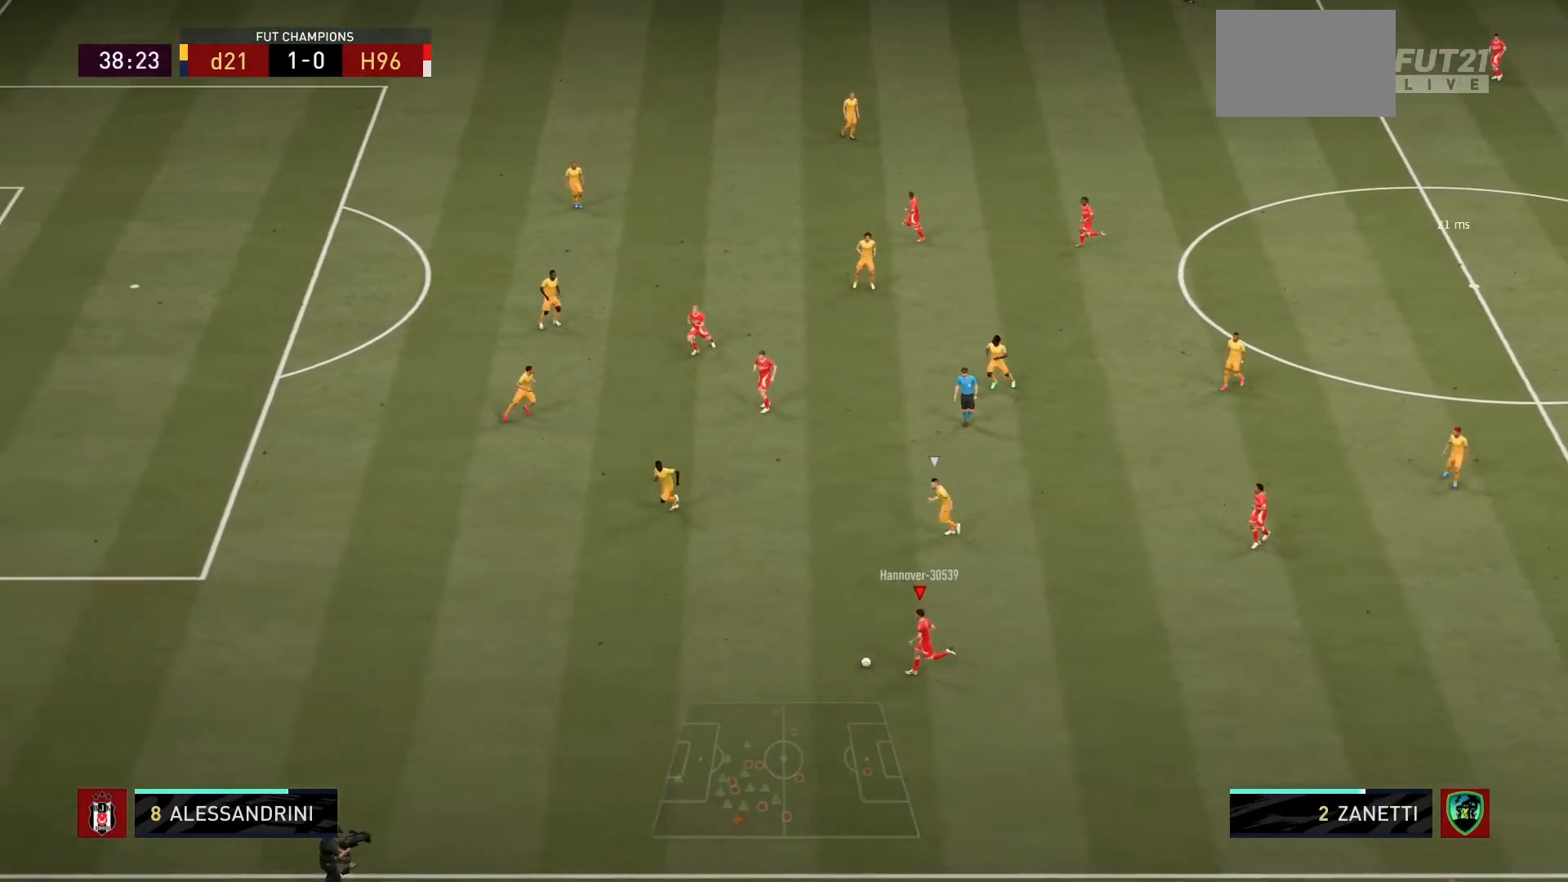
{"buttons": [], "left_stick": "down-right", "right_stick": "center", "events": [[67, "L1", "down"], [201, "R1", "up"], [234, "L1", "up"], [267, "left_stick", "up-left"], [434, "left_stick", "down-right"]]}
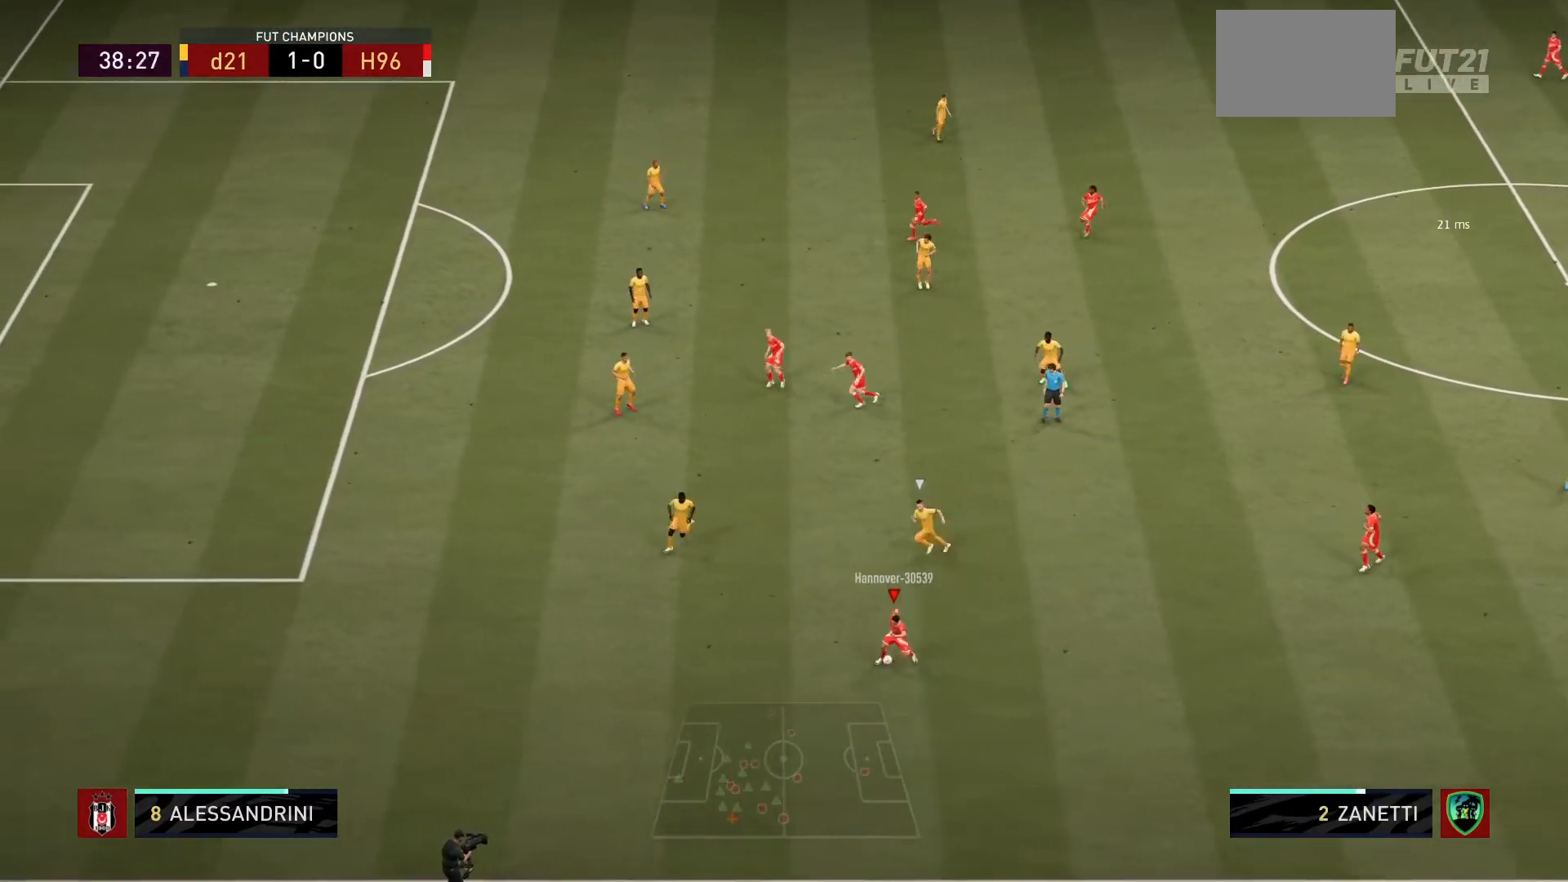
{"buttons": [], "left_stick": "right", "right_stick": "center", "events": [[267, "left_stick", "right"], [400, "CROSS", "down"], [500, "CROSS", "up"]]}
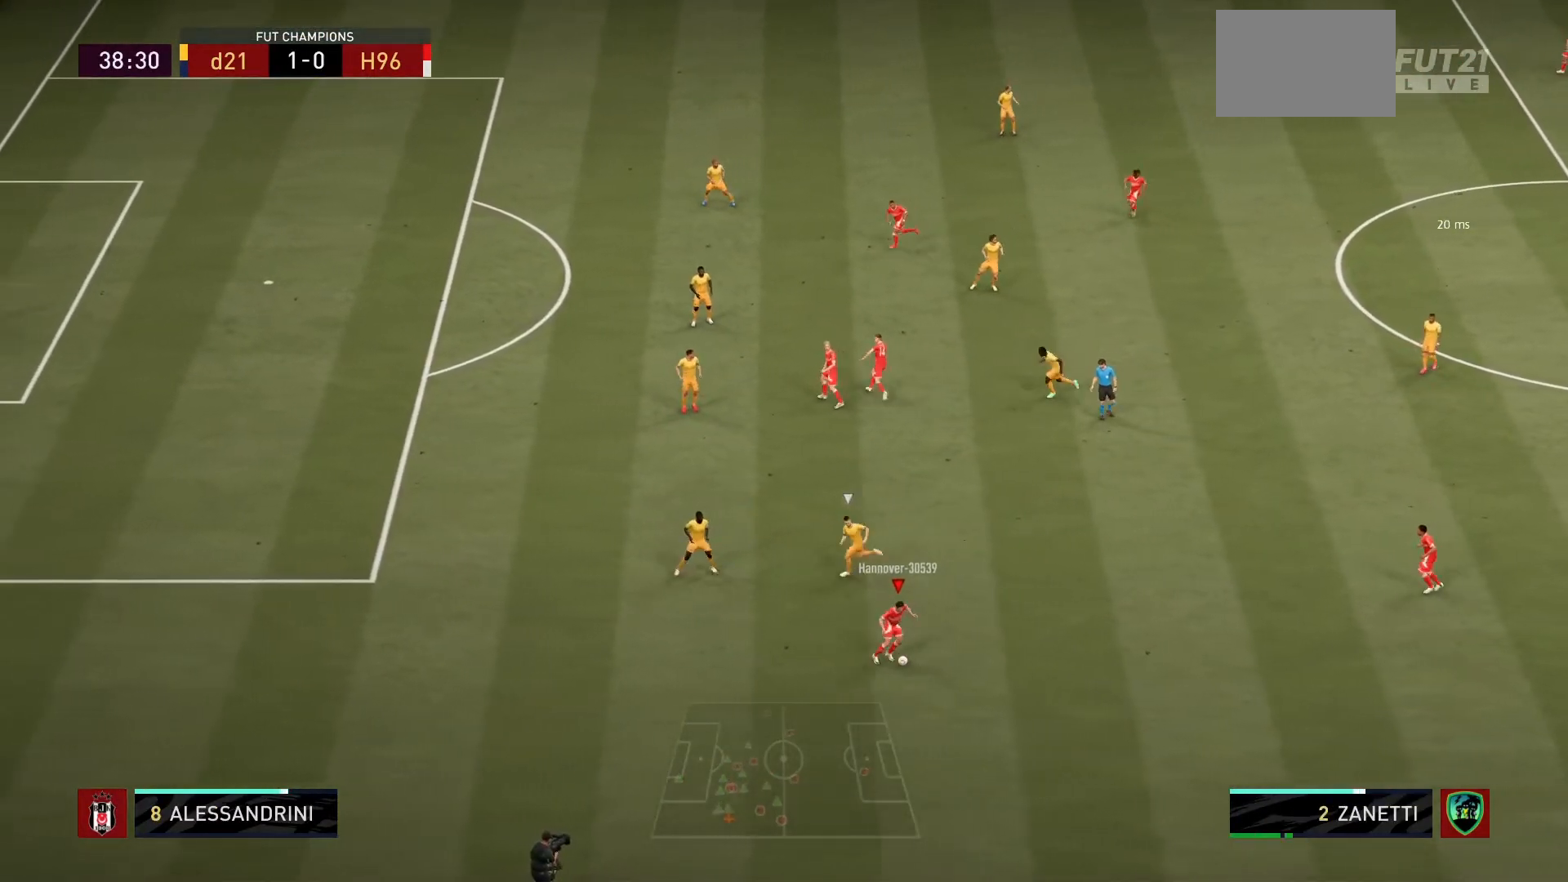
{"buttons": [], "left_stick": "up-left", "right_stick": "center", "events": [[134, "left_stick", "center"], [501, "left_stick", "up-left"]]}
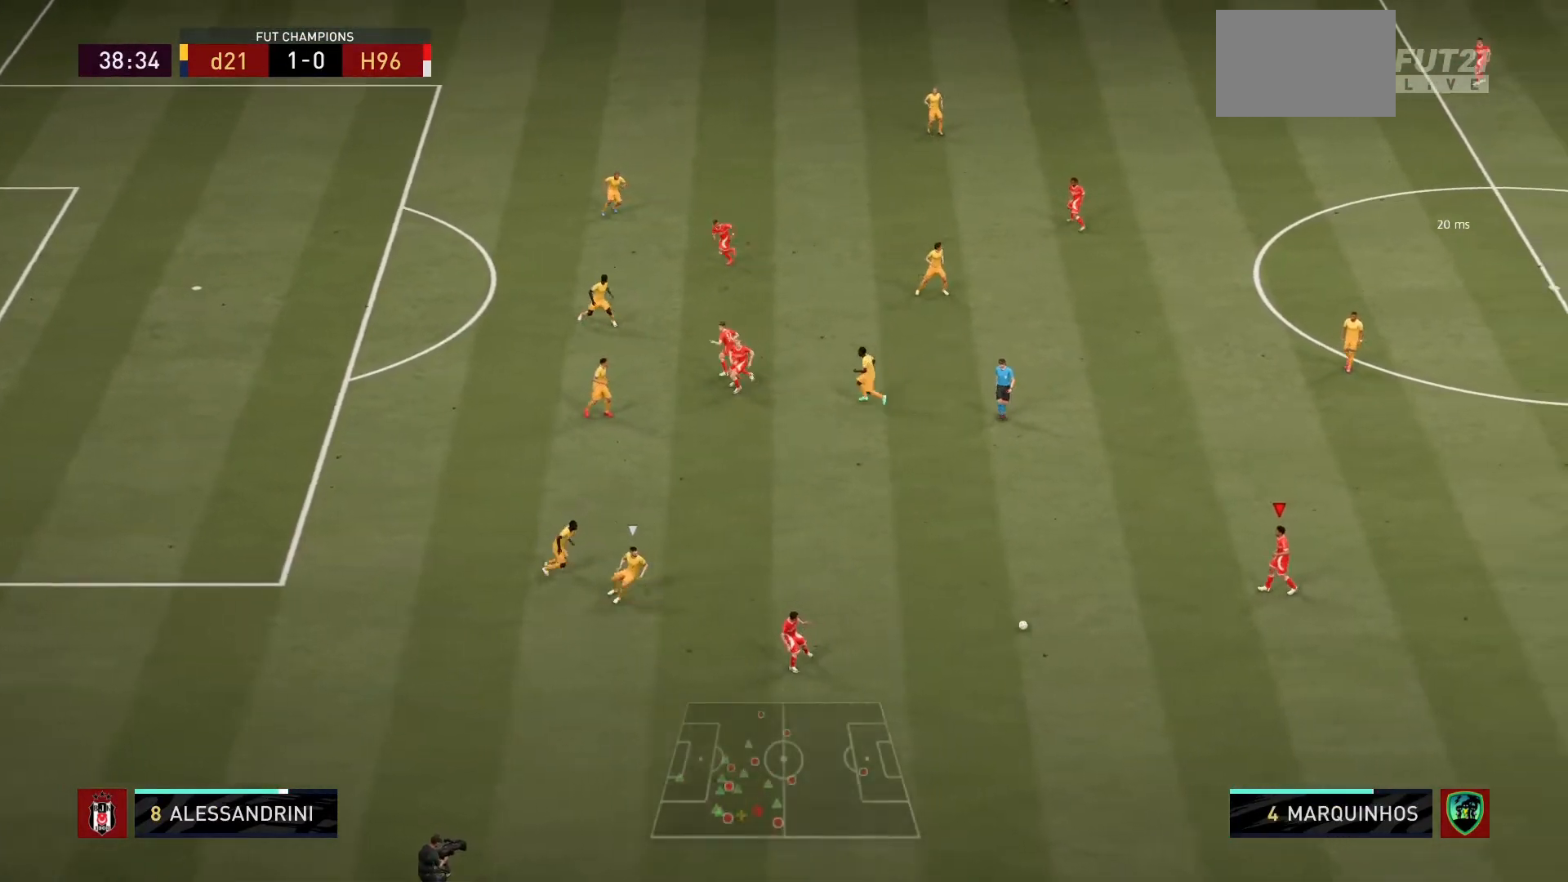
{"buttons": [], "left_stick": "up-left", "right_stick": "center", "events": []}
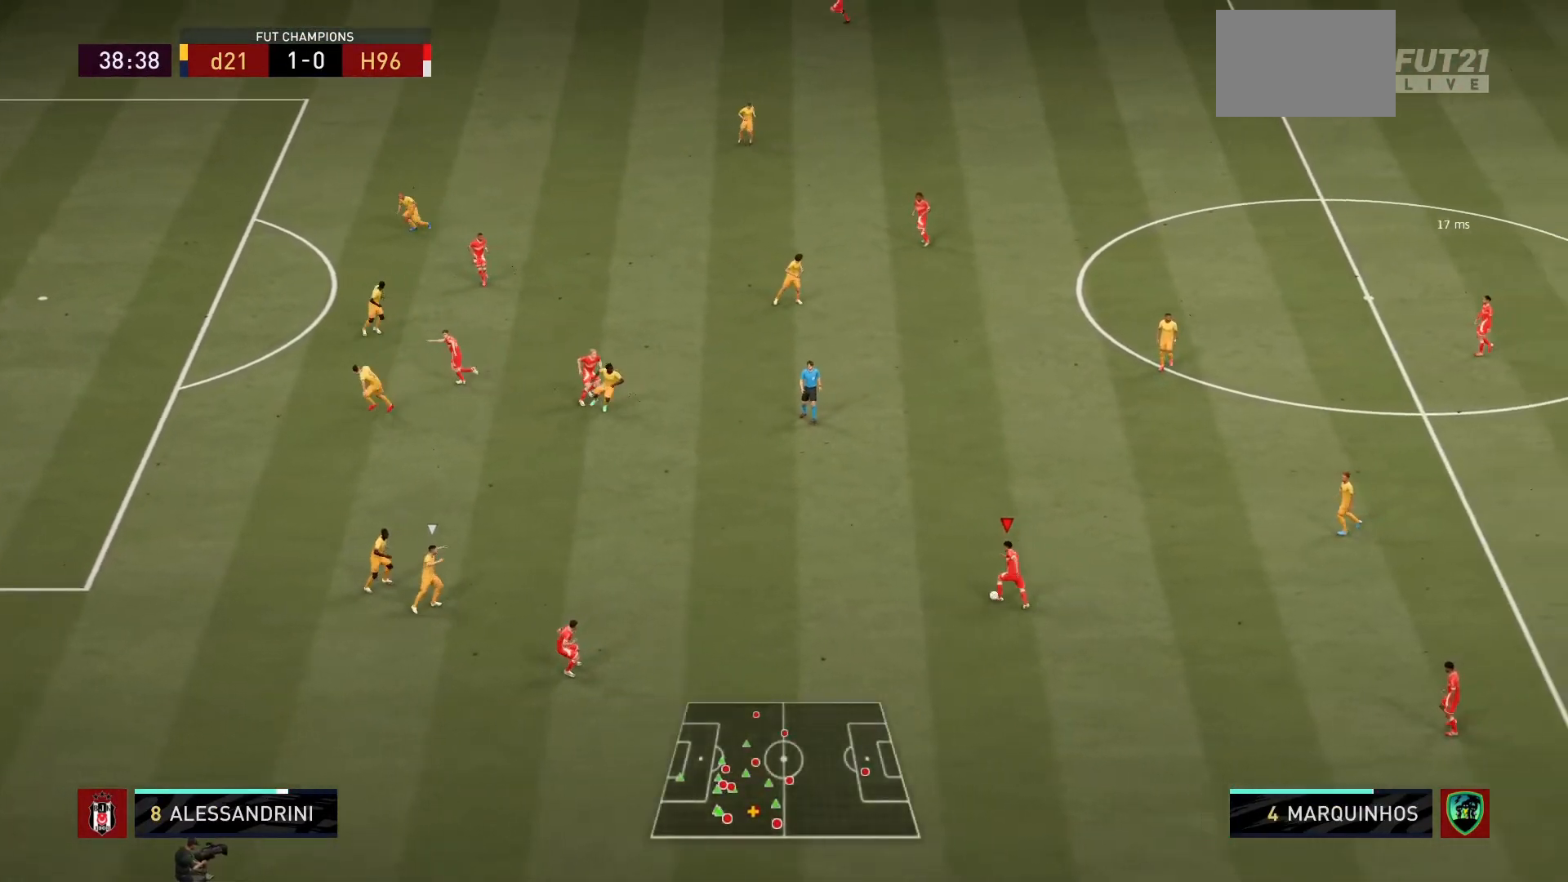
{"buttons": ["R1"], "left_stick": "up-left", "right_stick": "center", "events": [[100, "R1", "down"]]}
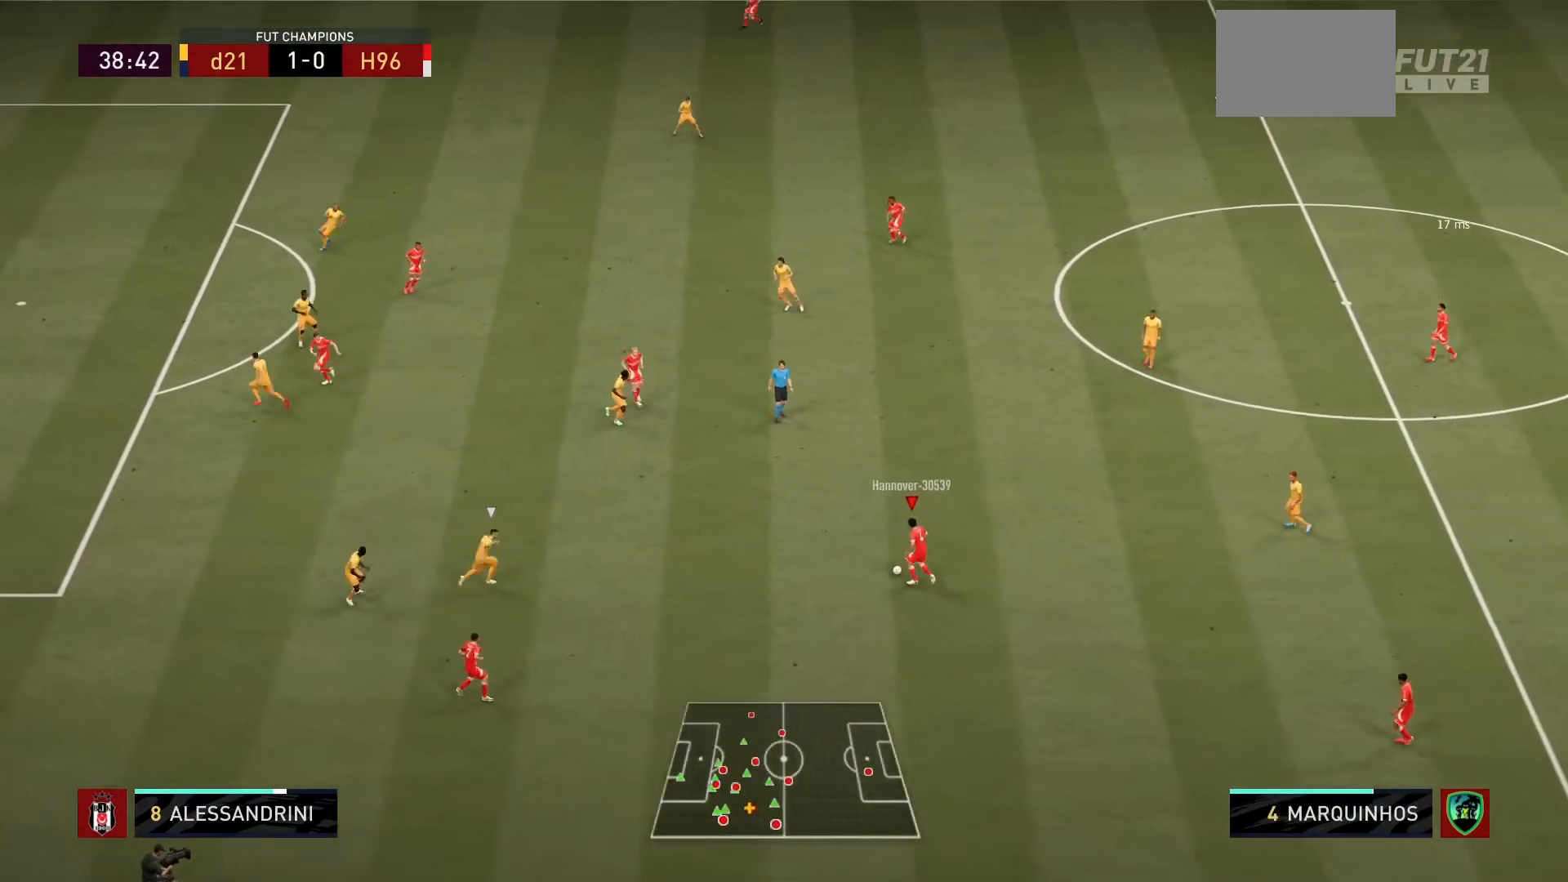
{"buttons": [], "left_stick": "up-left", "right_stick": "center", "events": [[100, "R1", "up"]]}
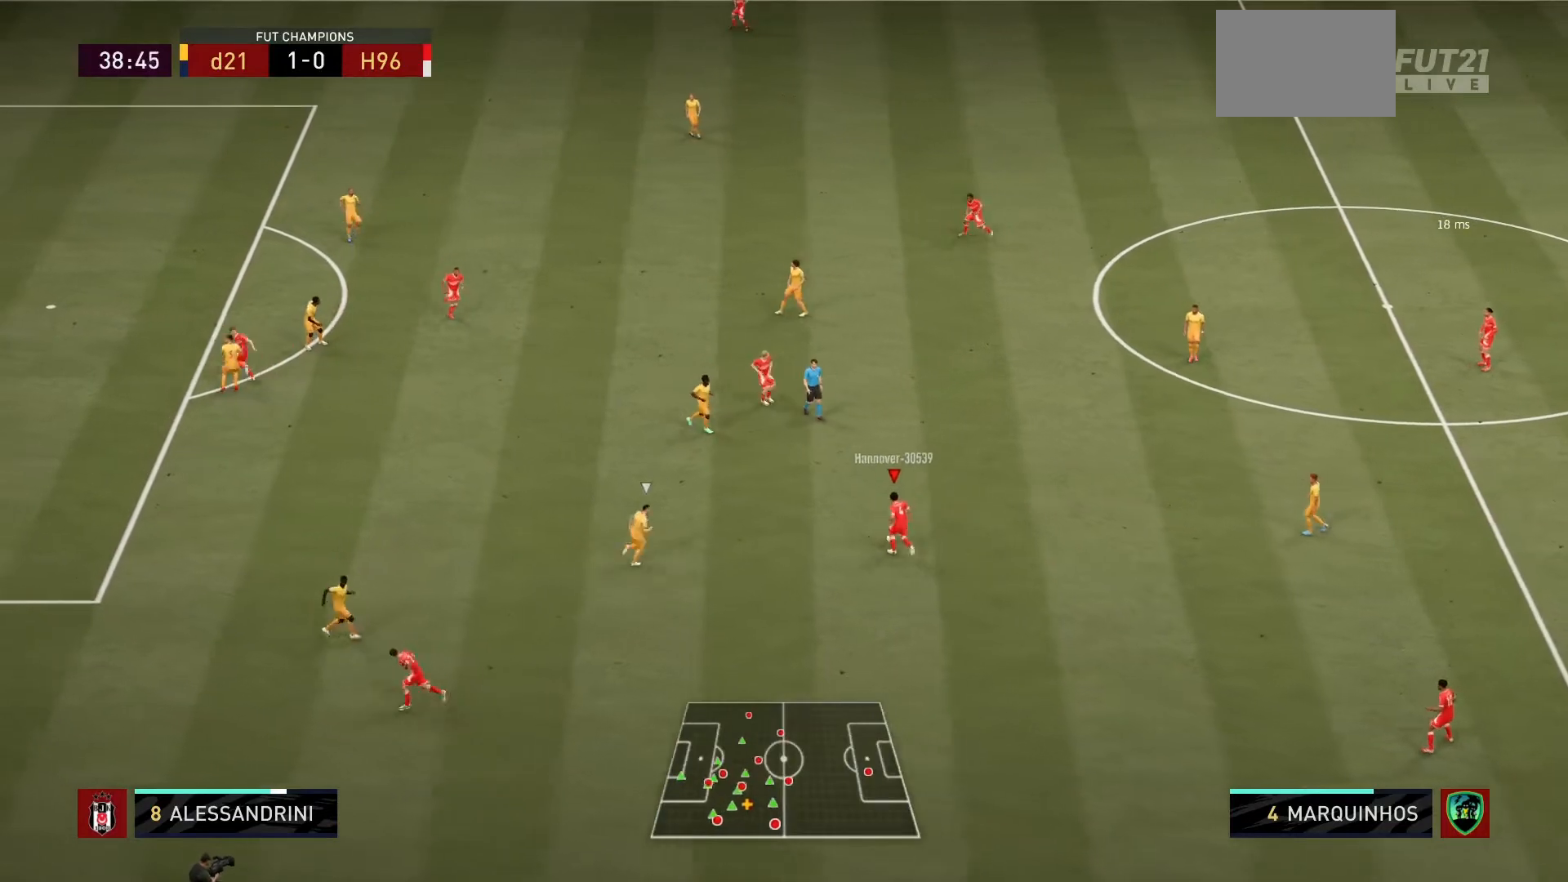
{"buttons": [], "left_stick": "up-left", "right_stick": "center", "events": [[100, "left_stick", "up"], [201, "left_stick", "up-left"], [234, "CROSS", "down"], [367, "CROSS", "up"]]}
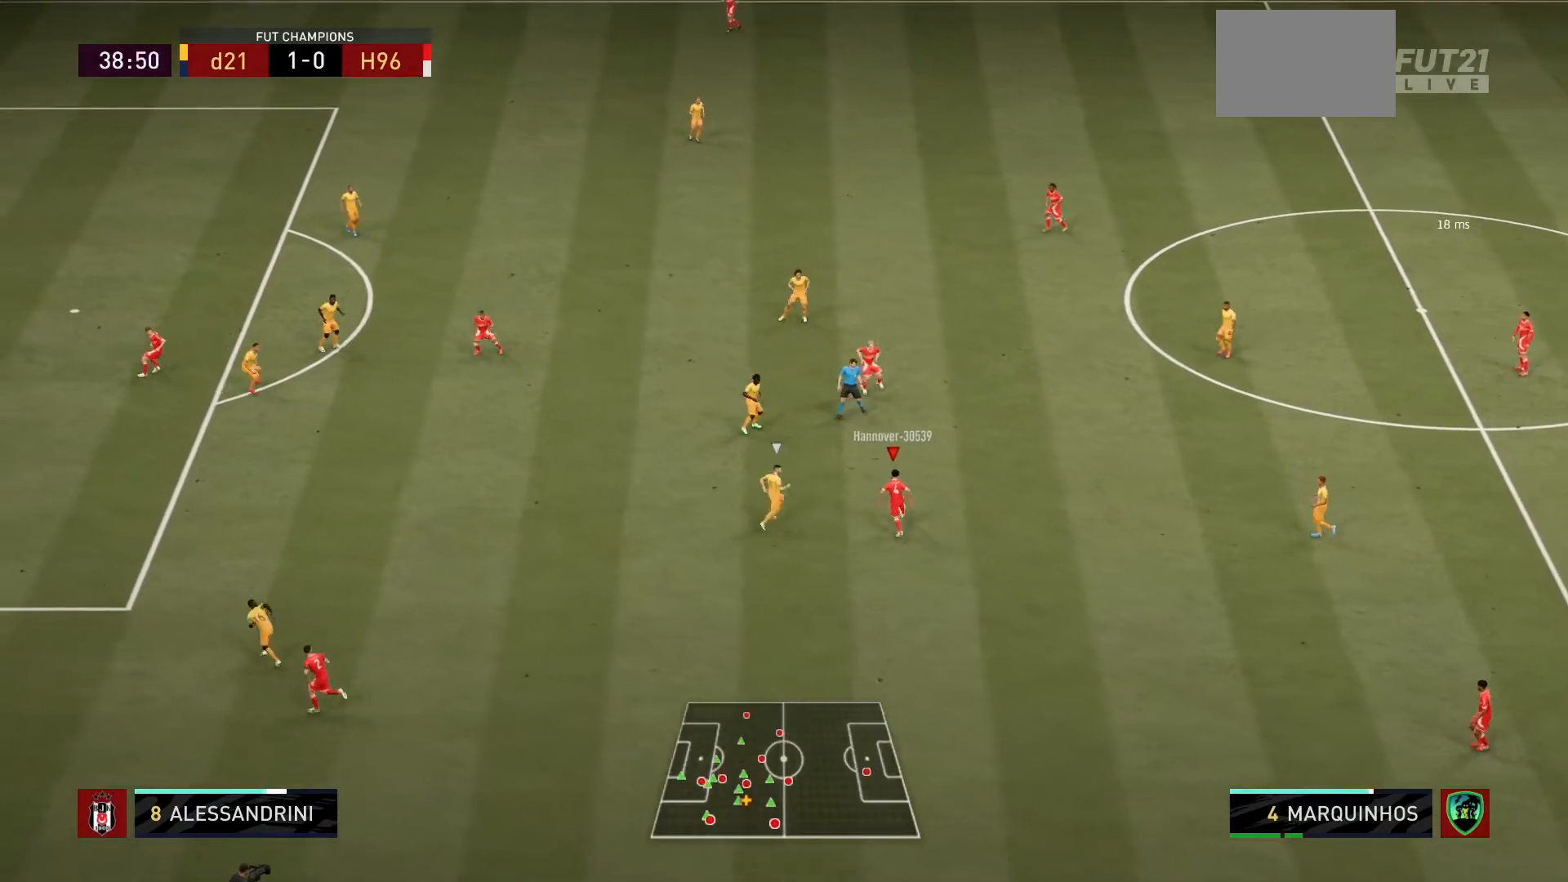
{"buttons": [], "left_stick": "up-left", "right_stick": "center", "events": [[133, "R1", "down"], [133, "left_stick", "center"], [267, "R1", "up"], [400, "left_stick", "up-left"]]}
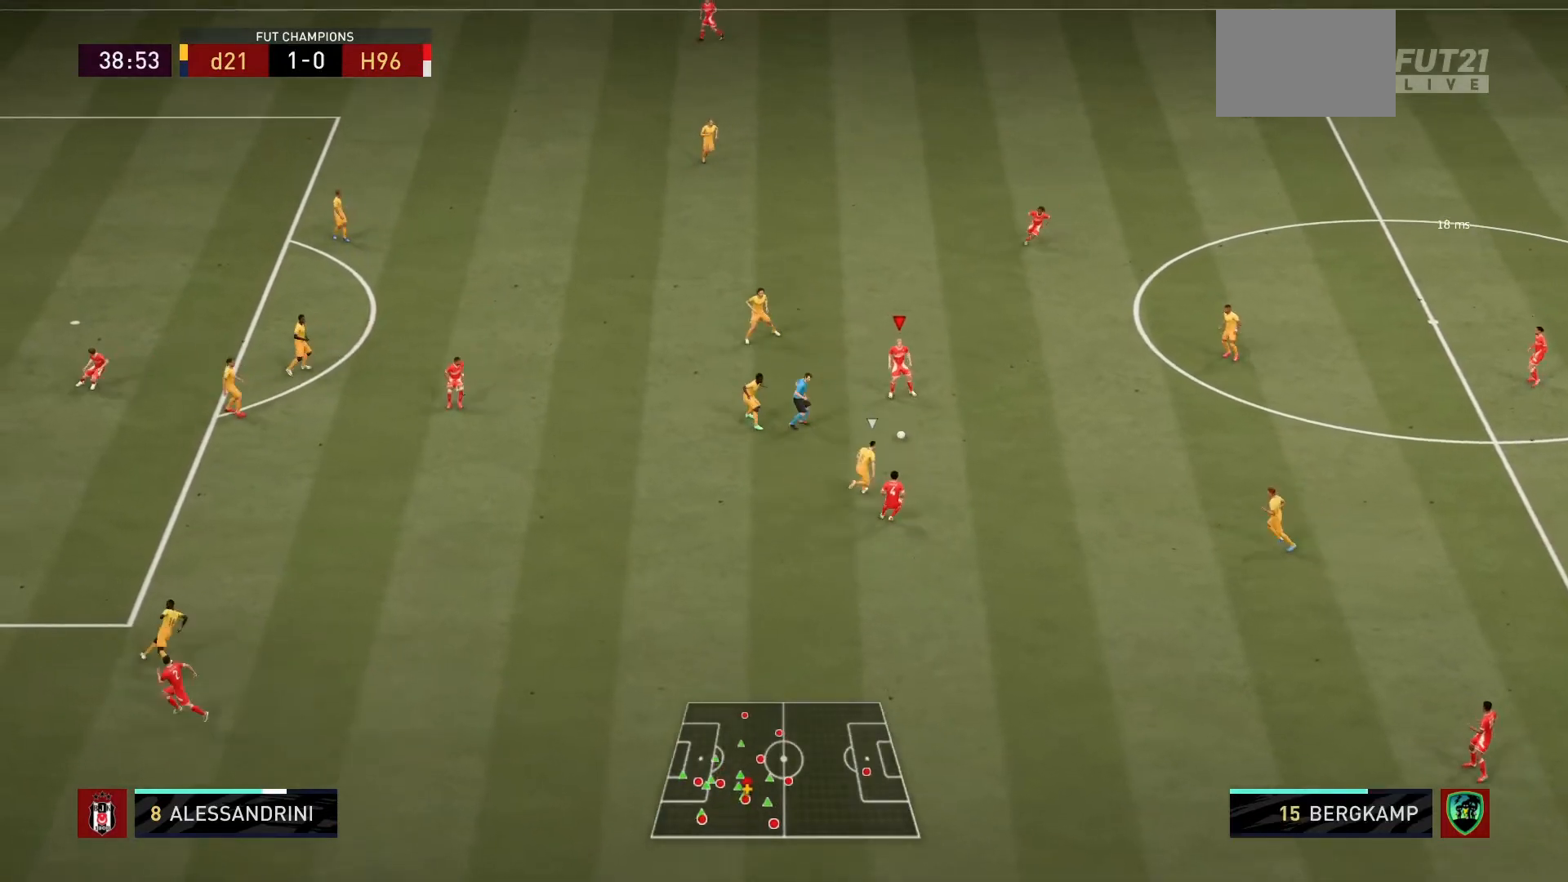
{"buttons": [], "left_stick": "up-left", "right_stick": "center", "events": [[234, "CROSS", "down"], [367, "CROSS", "up"]]}
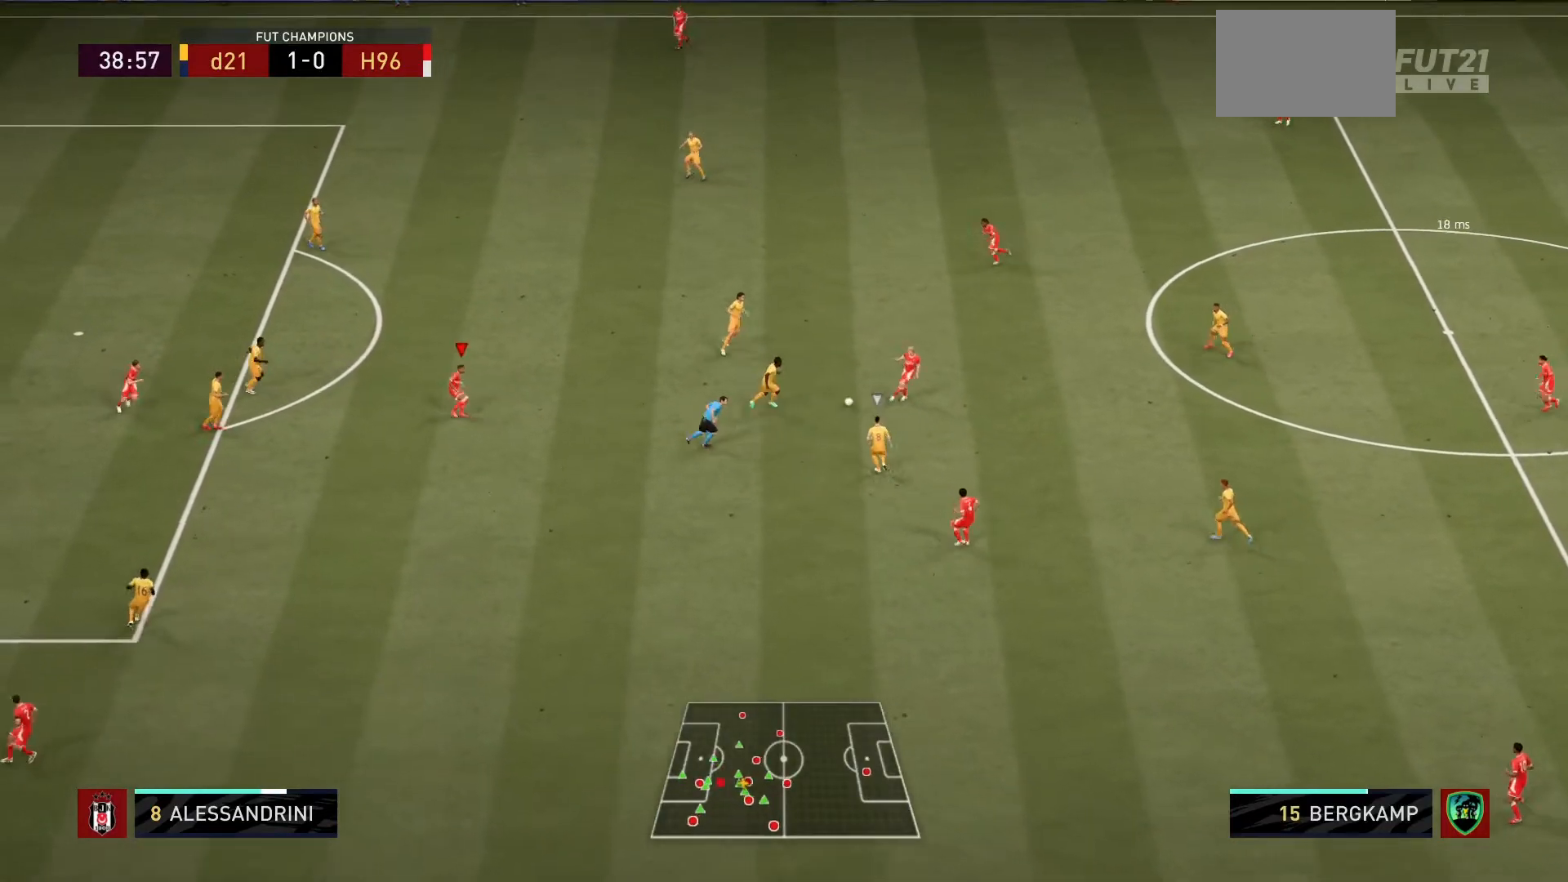
{"buttons": ["R1"], "left_stick": "up-left", "right_stick": "center", "events": [[33, "R1", "down"], [100, "left_stick", "up"], [434, "left_stick", "up-left"]]}
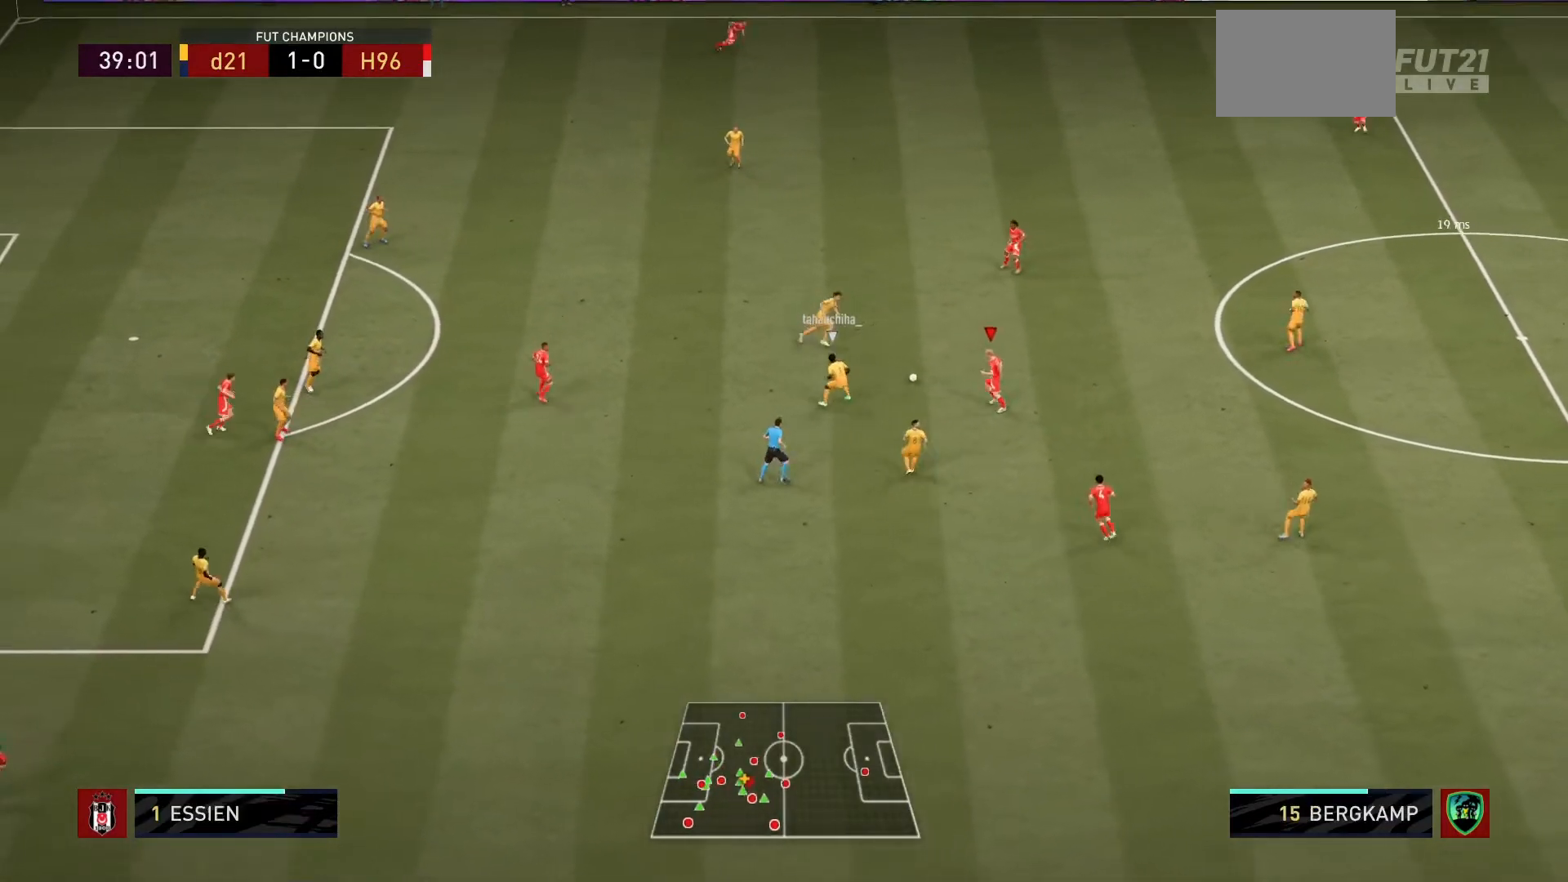
{"buttons": [], "left_stick": "up", "right_stick": "center", "events": [[100, "R1", "up"], [367, "CROSS", "down"], [467, "CROSS", "up"], [467, "left_stick", "up"]]}